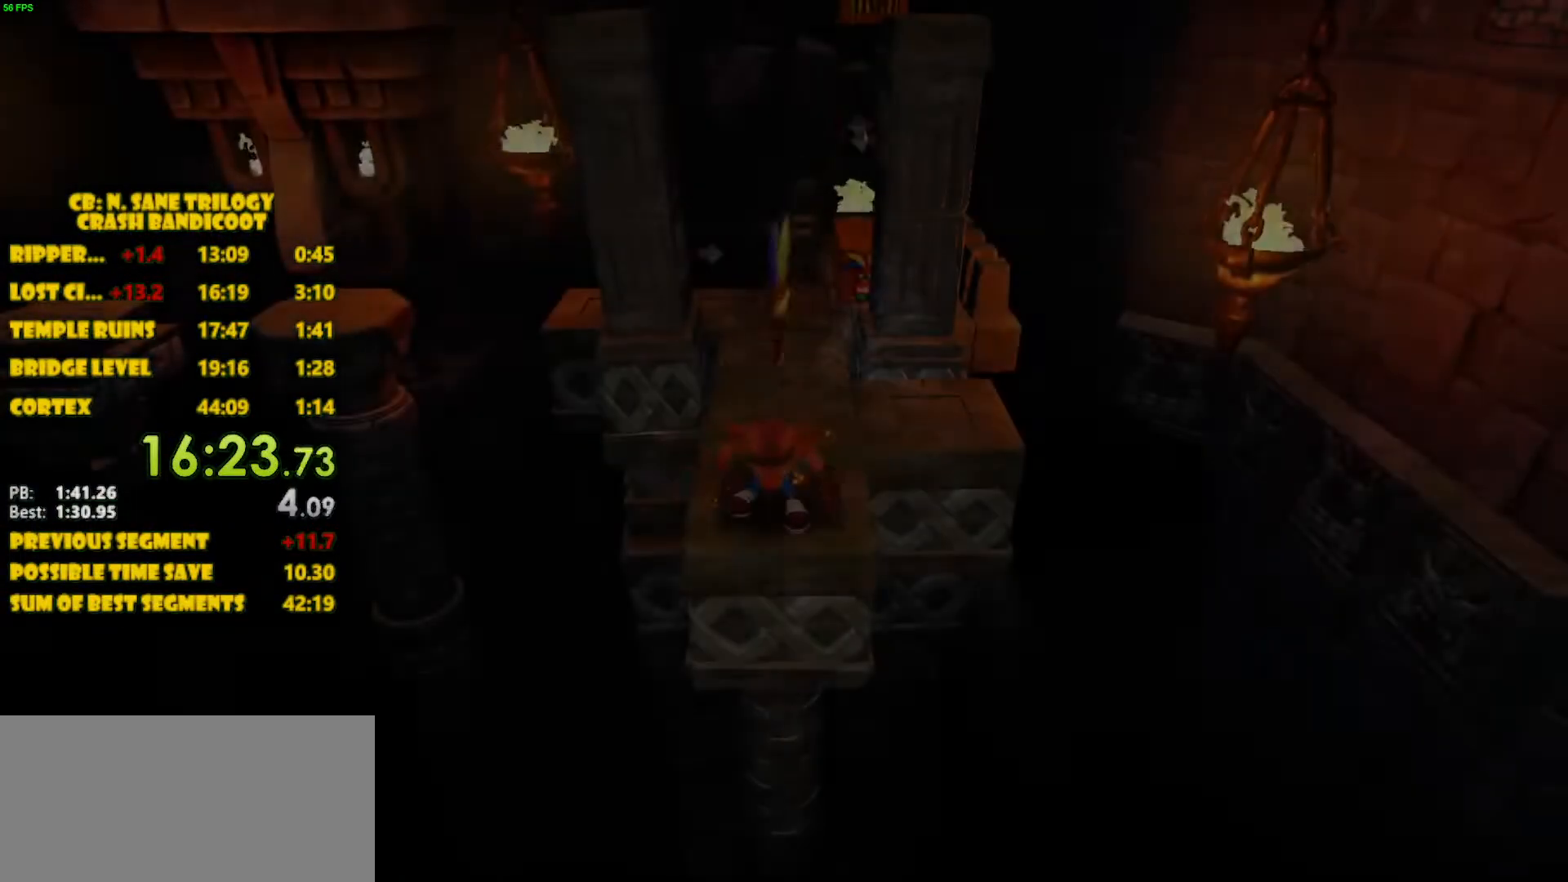
Gameplay with a controller (PlayStation layout); each line is a JSON object with the inputs held at the frame after it. "events" lists button and stick changes between this image and that frame as [ms after this image, input, new state], when the widget could be followed in between. Not read: L3 R3 right_stick.
{"buttons": ["DPAD_UP"], "left_stick": "center", "events": [[17, "DPAD_UP", "down"]]}
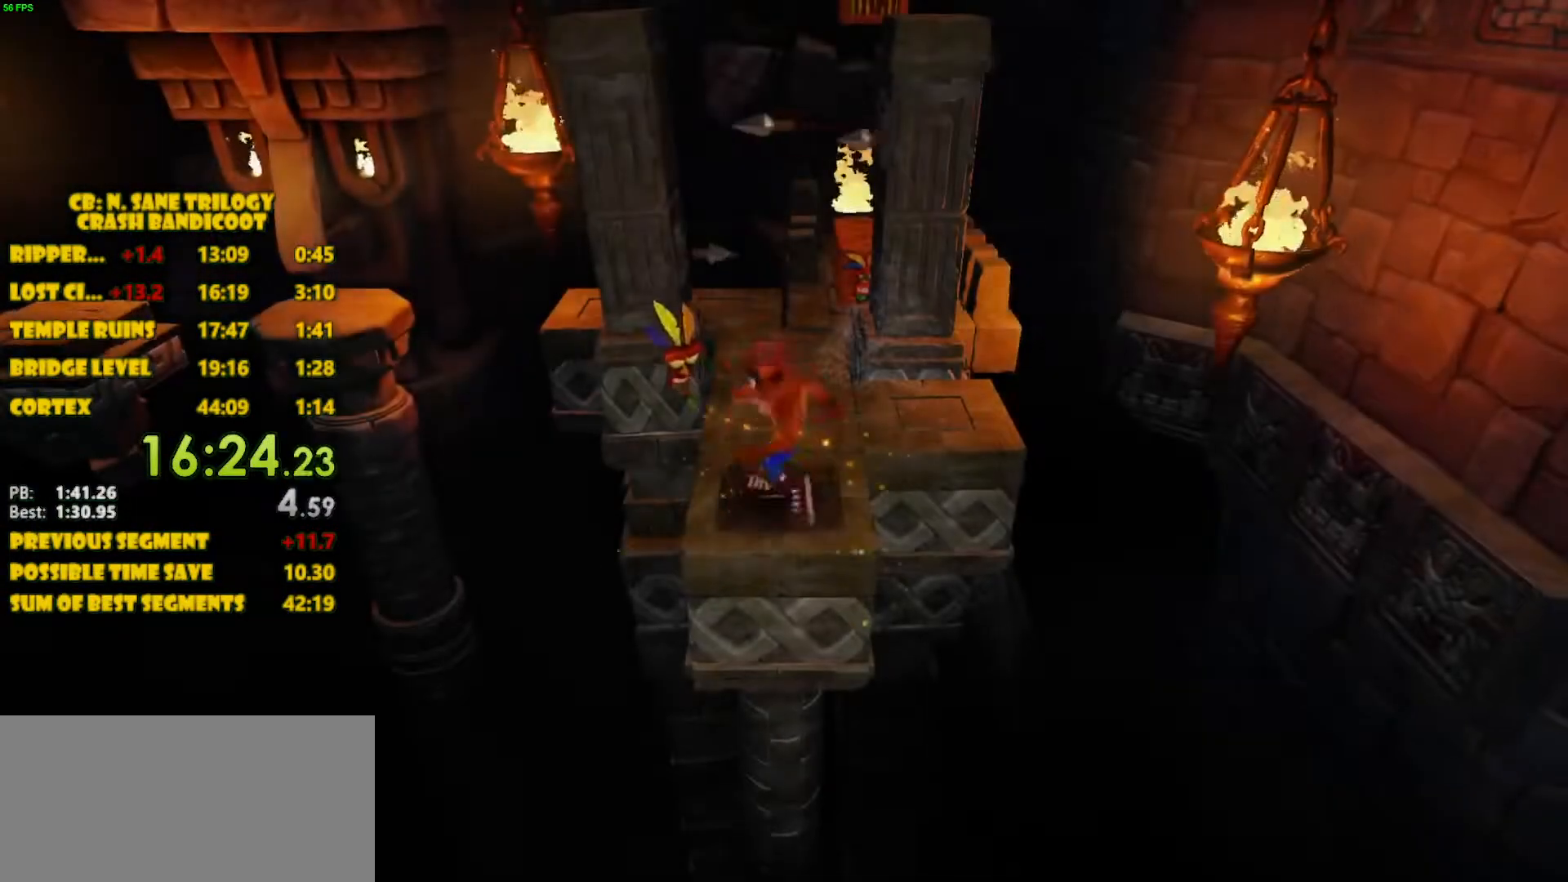
{"buttons": [], "left_stick": "center", "events": [[433, "DPAD_UP", "up"]]}
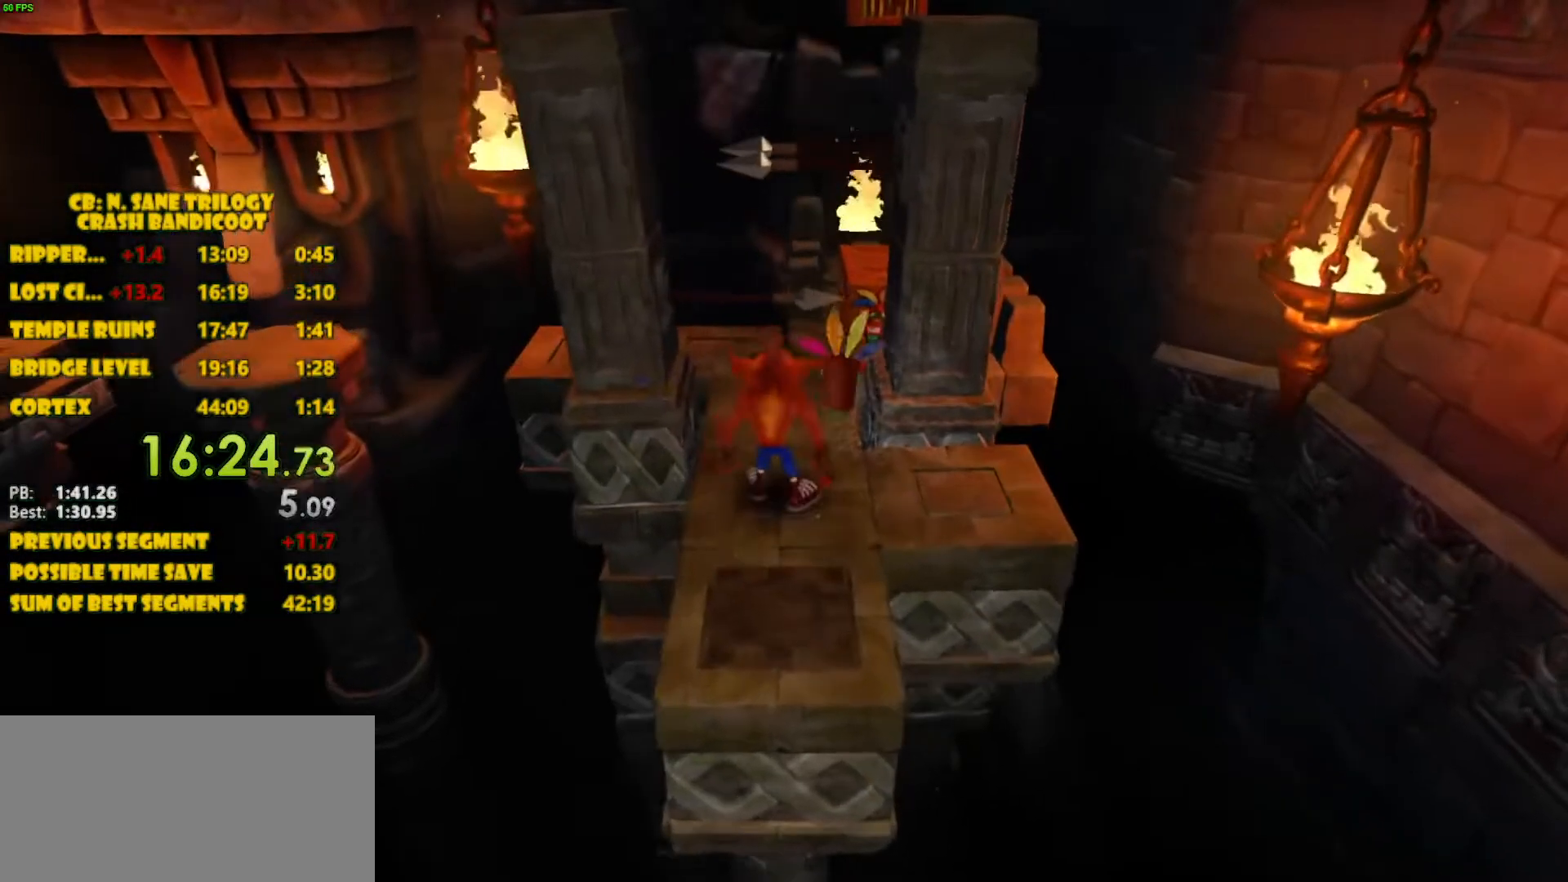
{"buttons": ["DPAD_UP"], "left_stick": "center", "events": [[67, "DPAD_RIGHT", "down"], [217, "DPAD_UP", "down"], [283, "DPAD_RIGHT", "up"]]}
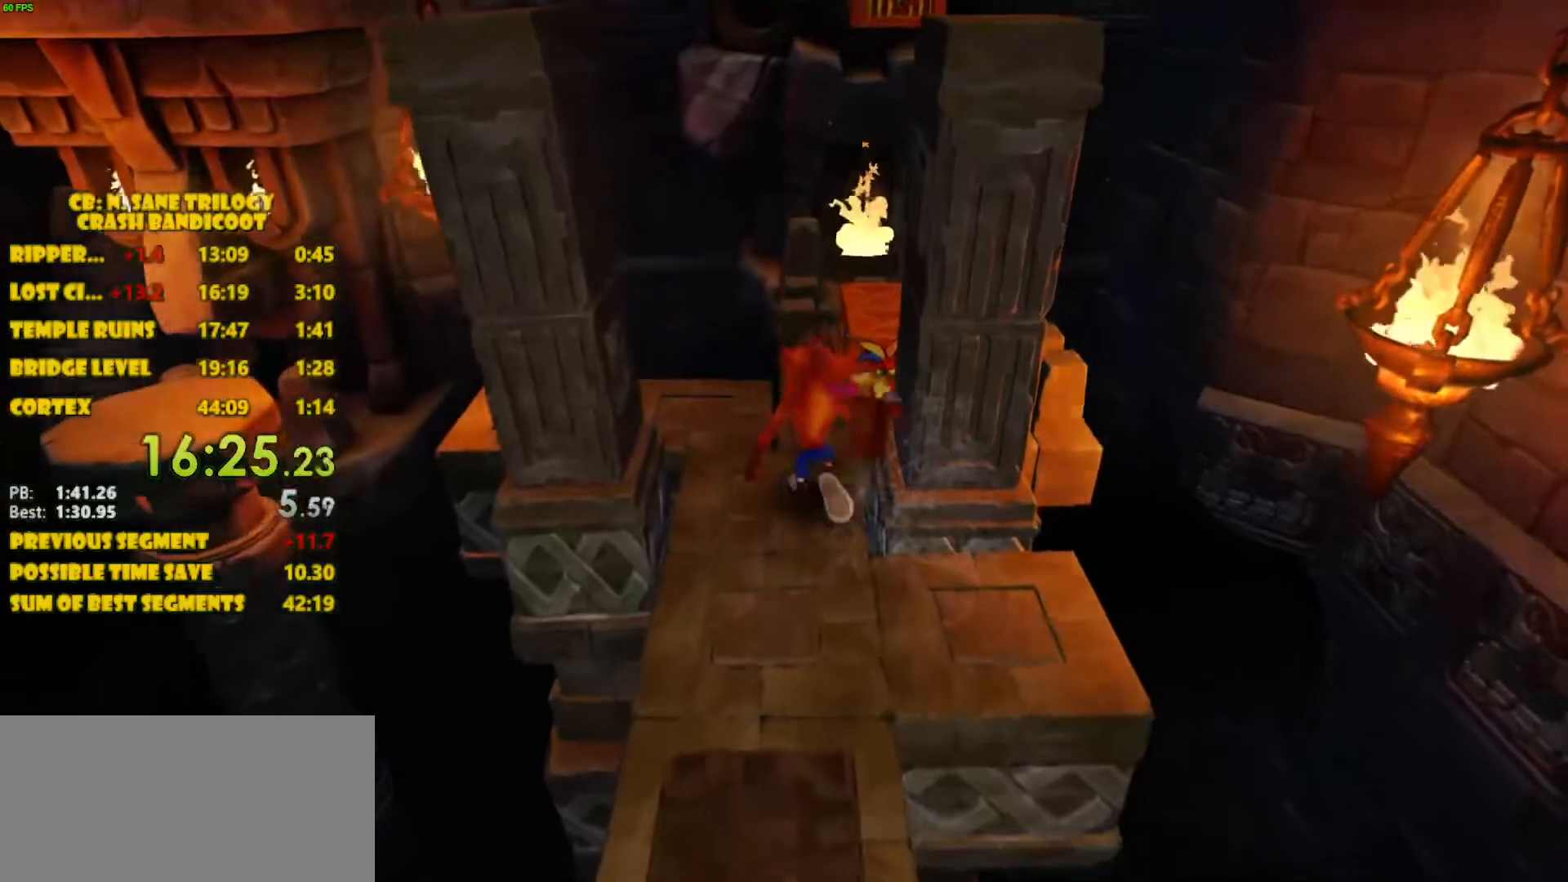
{"buttons": ["CROSS", "SQUARE", "DPAD_UP"], "left_stick": "center", "events": [[283, "DPAD_RIGHT", "down"], [367, "DPAD_RIGHT", "up"], [417, "SQUARE", "down"], [467, "CROSS", "down"]]}
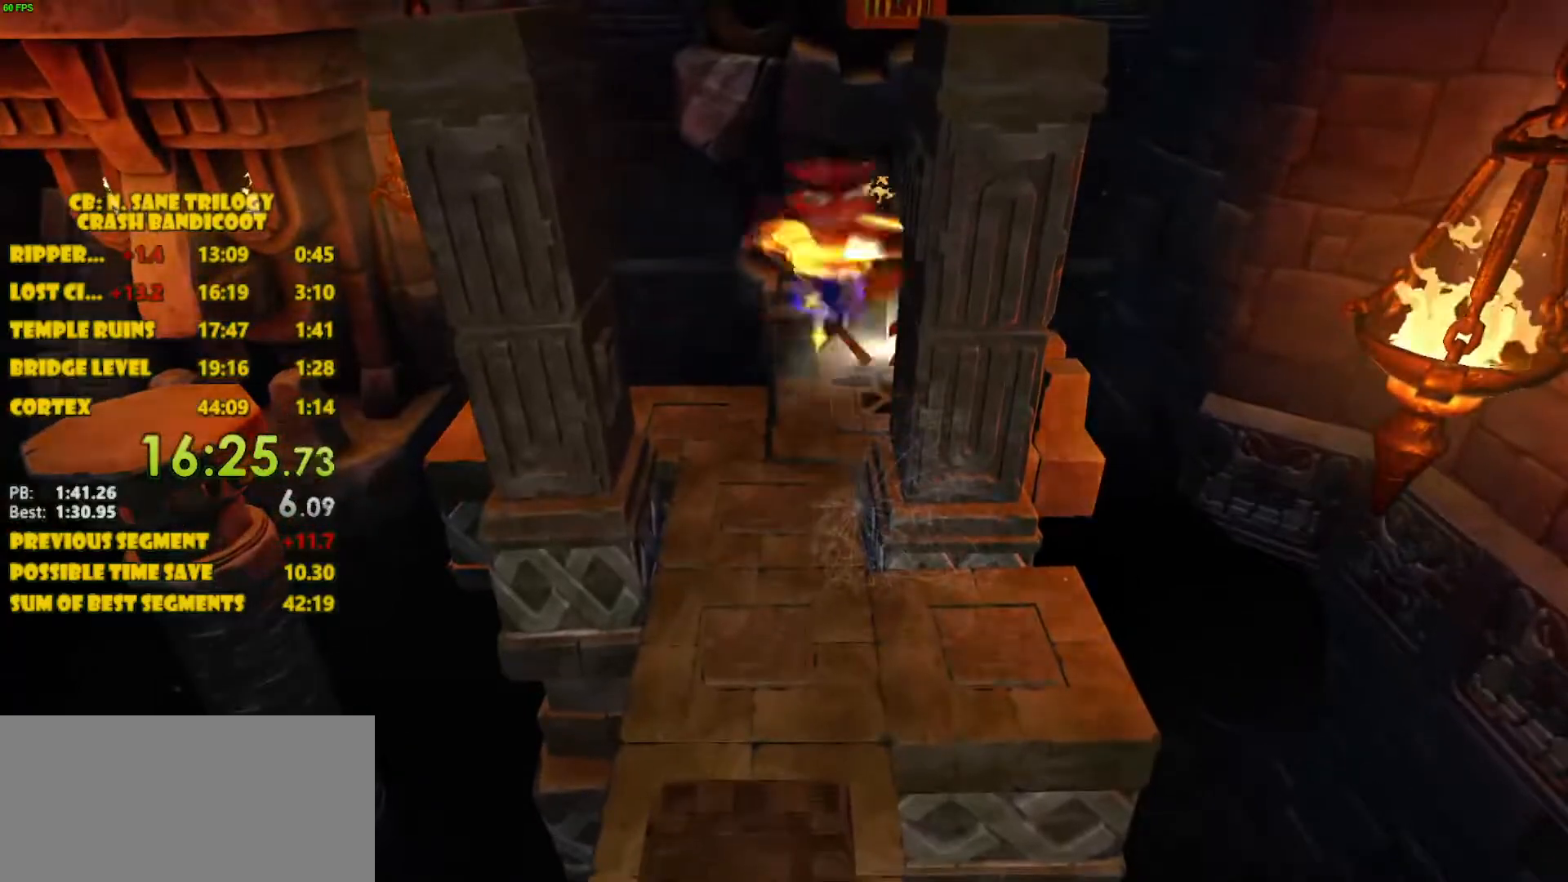
{"buttons": ["DPAD_LEFT"], "left_stick": "center", "events": [[33, "DPAD_LEFT", "down"], [67, "DPAD_UP", "up"], [100, "DPAD_DOWN", "down"], [300, "CROSS", "up"], [300, "SQUARE", "up"], [317, "DPAD_DOWN", "up"]]}
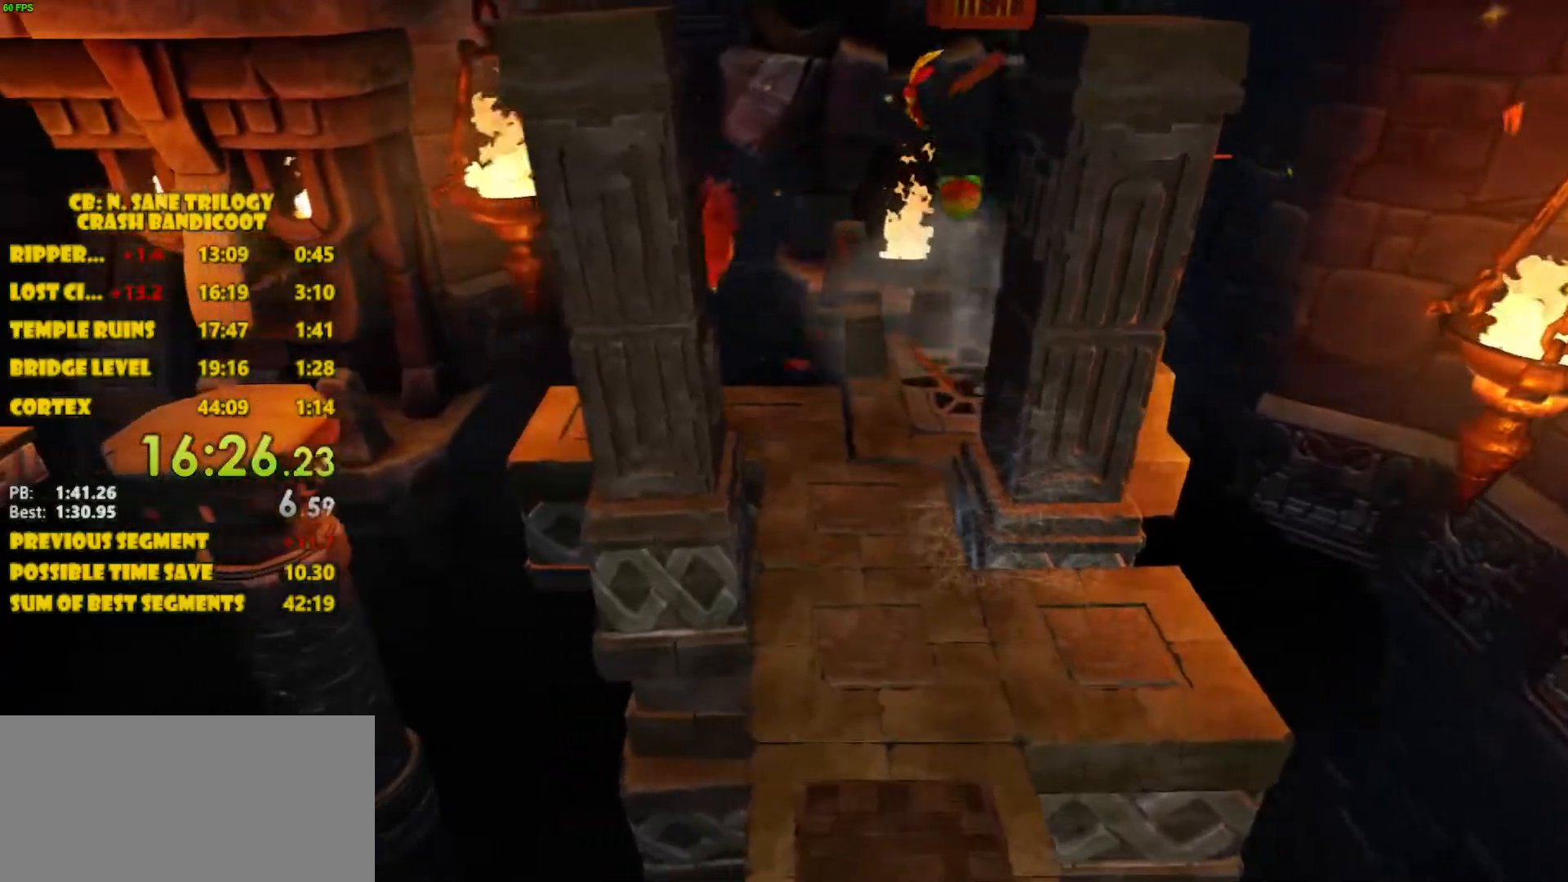
{"buttons": ["CROSS", "DPAD_LEFT"], "left_stick": "center", "events": [[450, "CROSS", "down"]]}
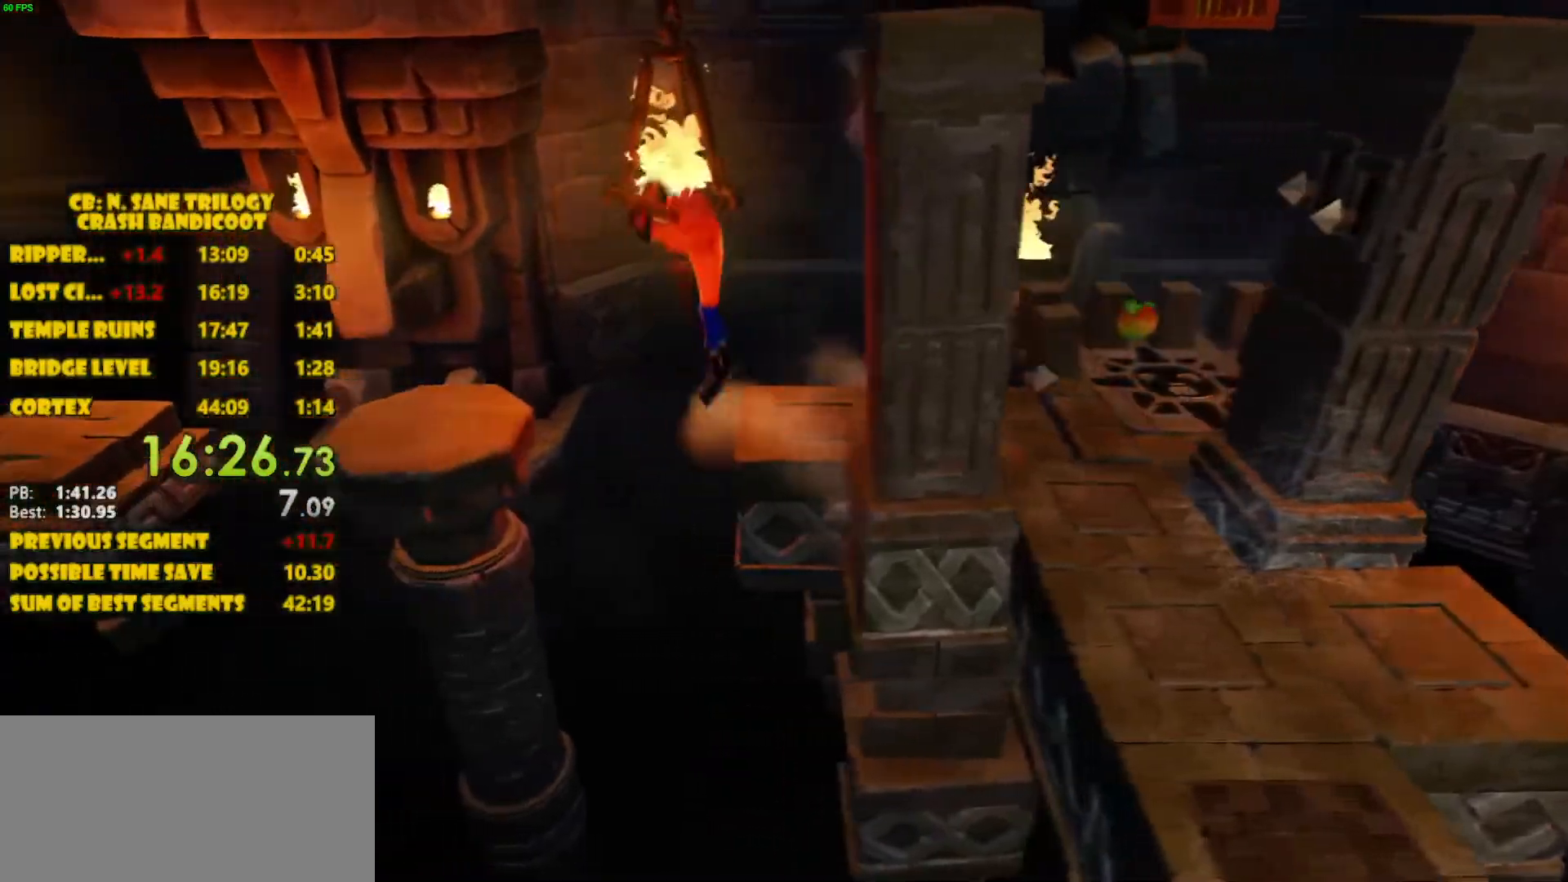
{"buttons": ["DPAD_LEFT"], "left_stick": "center", "events": [[283, "CROSS", "up"]]}
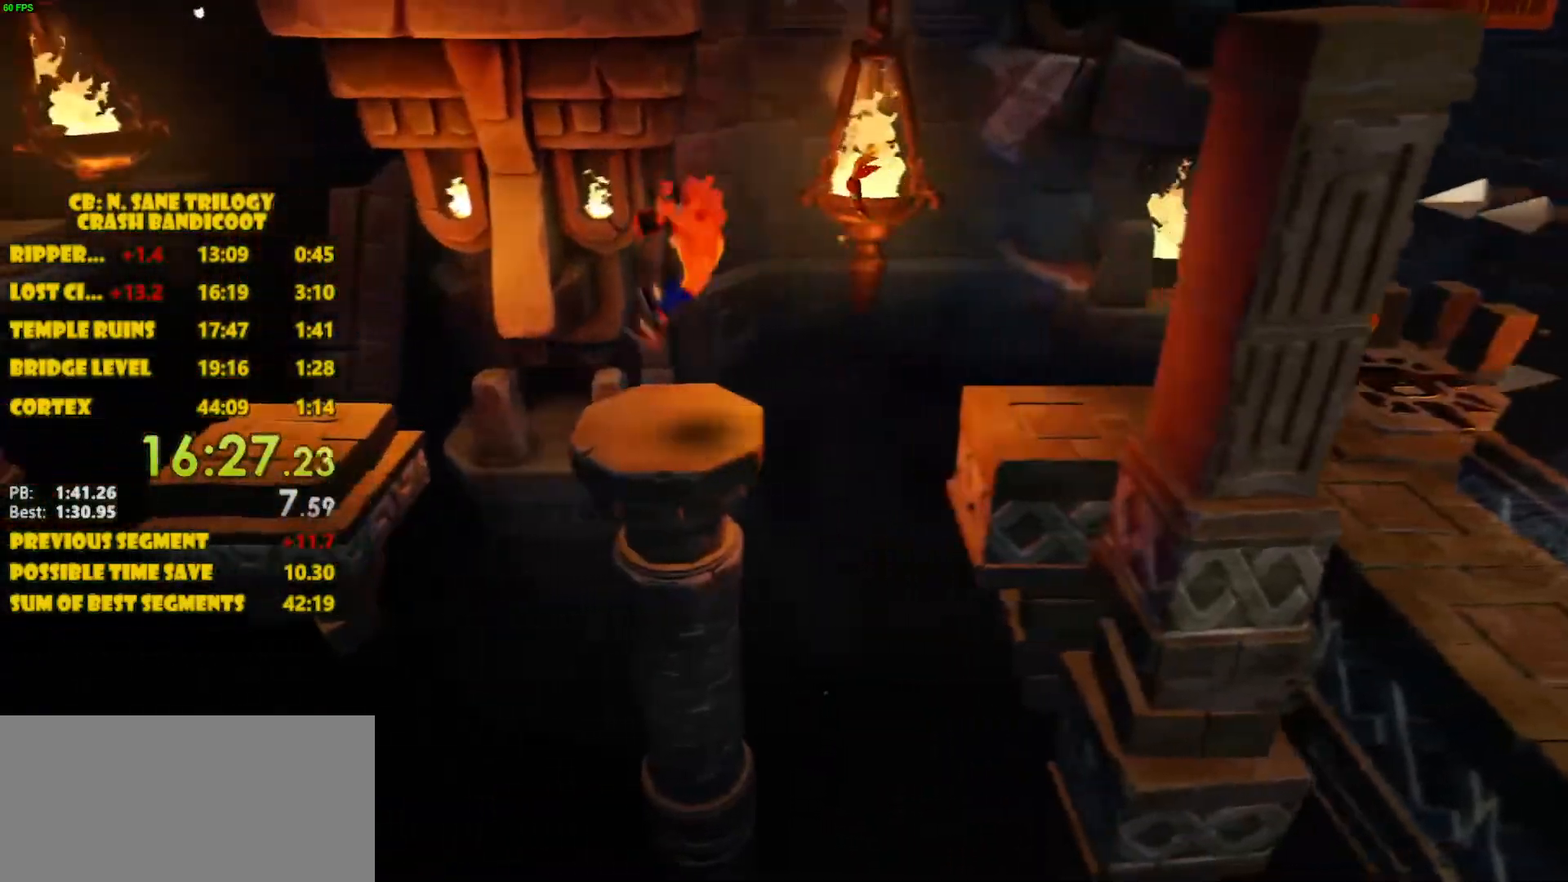
{"buttons": ["CROSS", "DPAD_LEFT"], "left_stick": "center", "events": [[300, "CROSS", "down"]]}
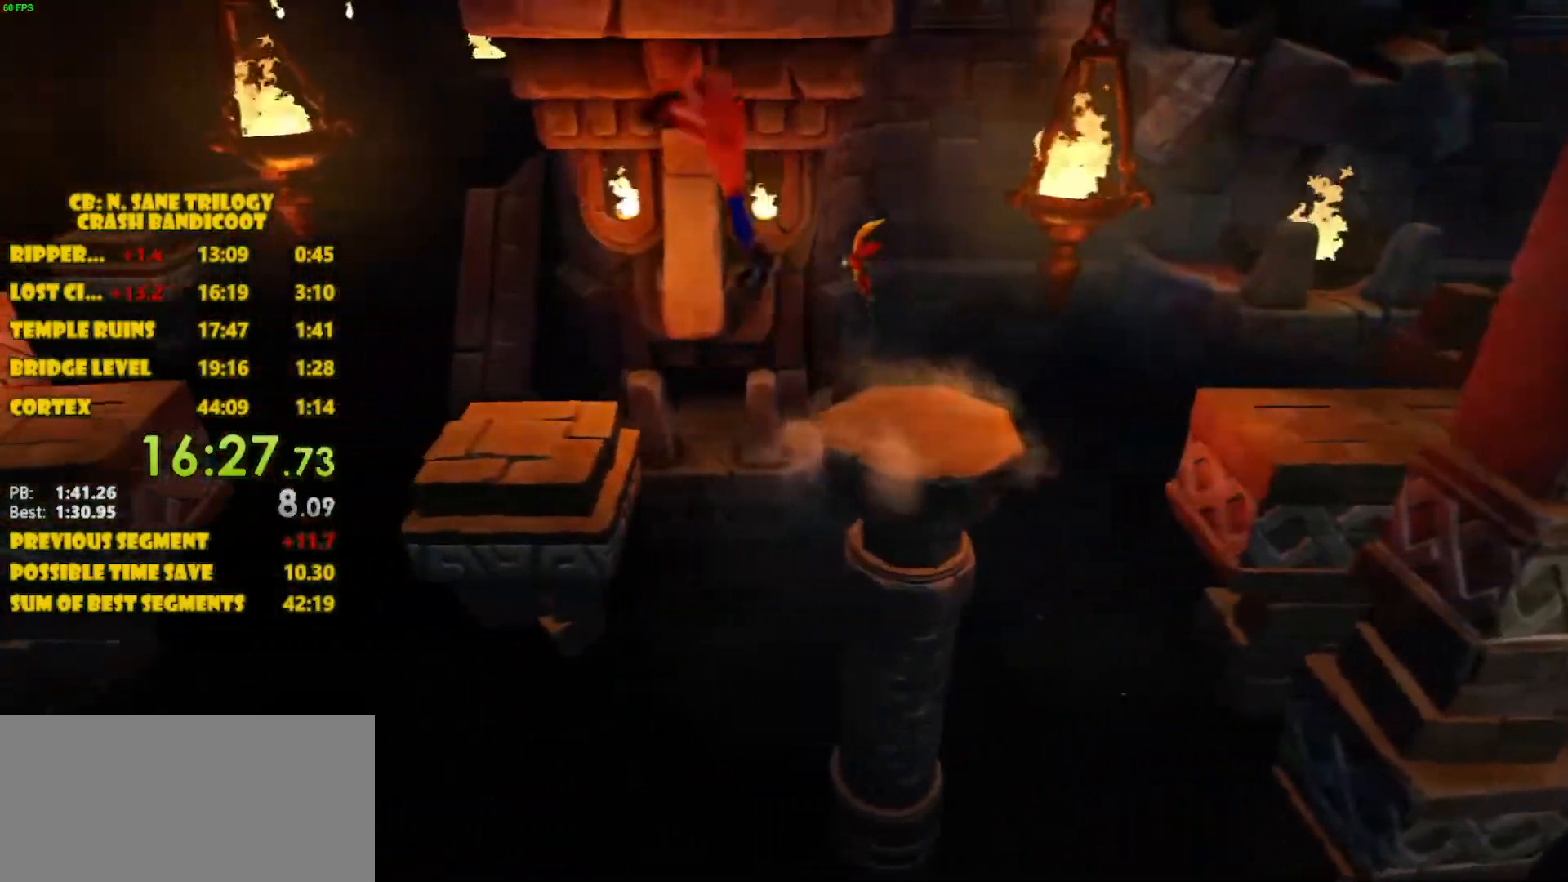
{"buttons": ["DPAD_LEFT"], "left_stick": "center", "events": [[183, "CROSS", "up"]]}
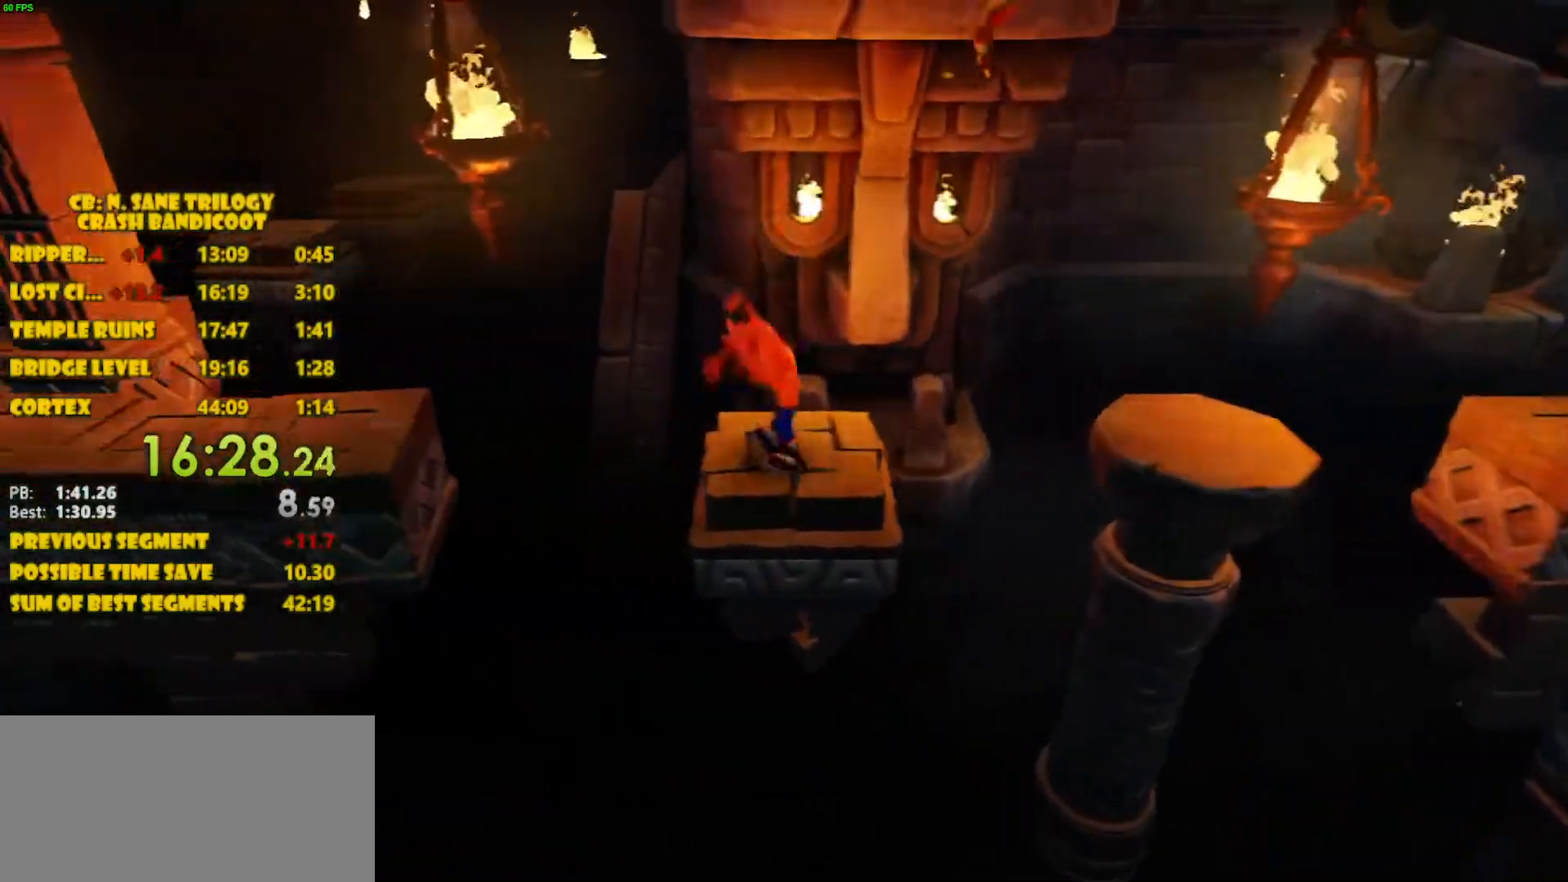
{"buttons": ["CROSS", "DPAD_LEFT"], "left_stick": "center", "events": [[250, "CROSS", "down"]]}
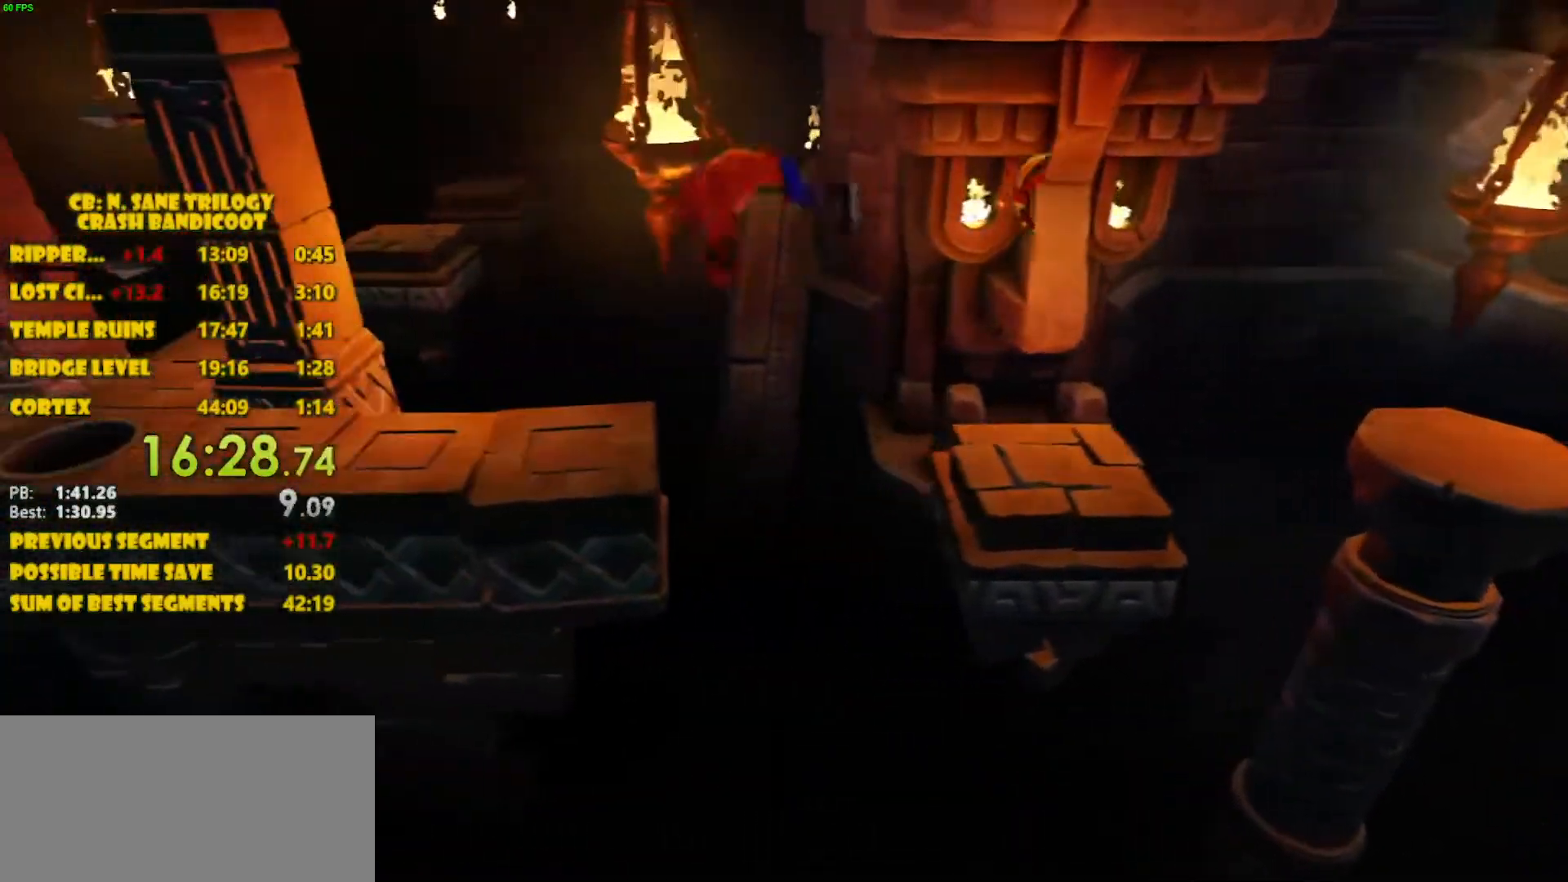
{"buttons": ["DPAD_LEFT"], "left_stick": "center", "events": [[317, "CROSS", "up"]]}
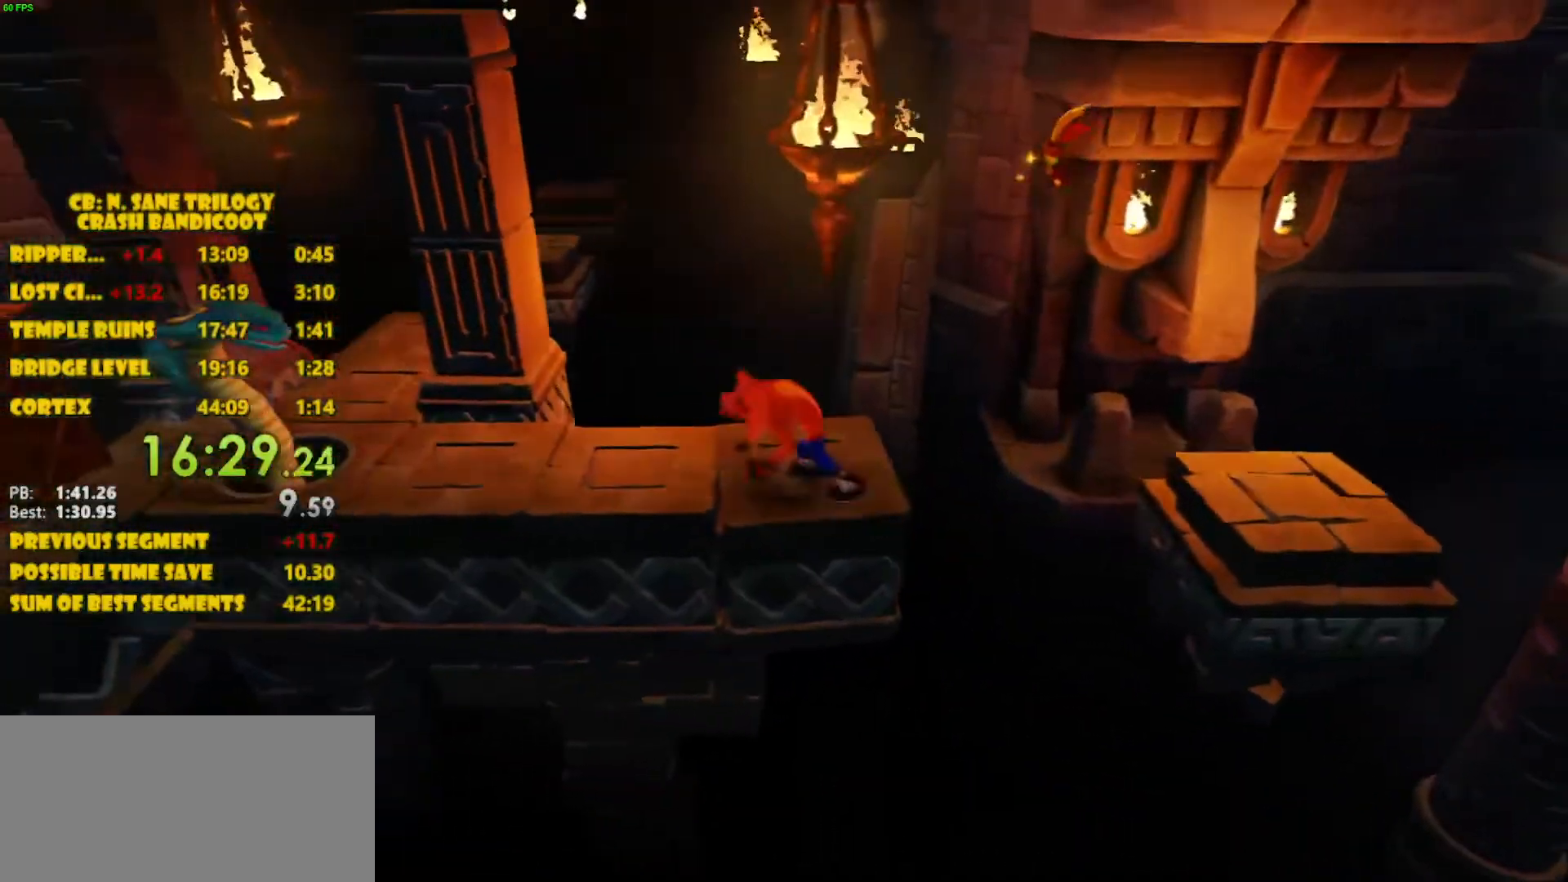
{"buttons": ["DPAD_LEFT"], "left_stick": "center", "events": []}
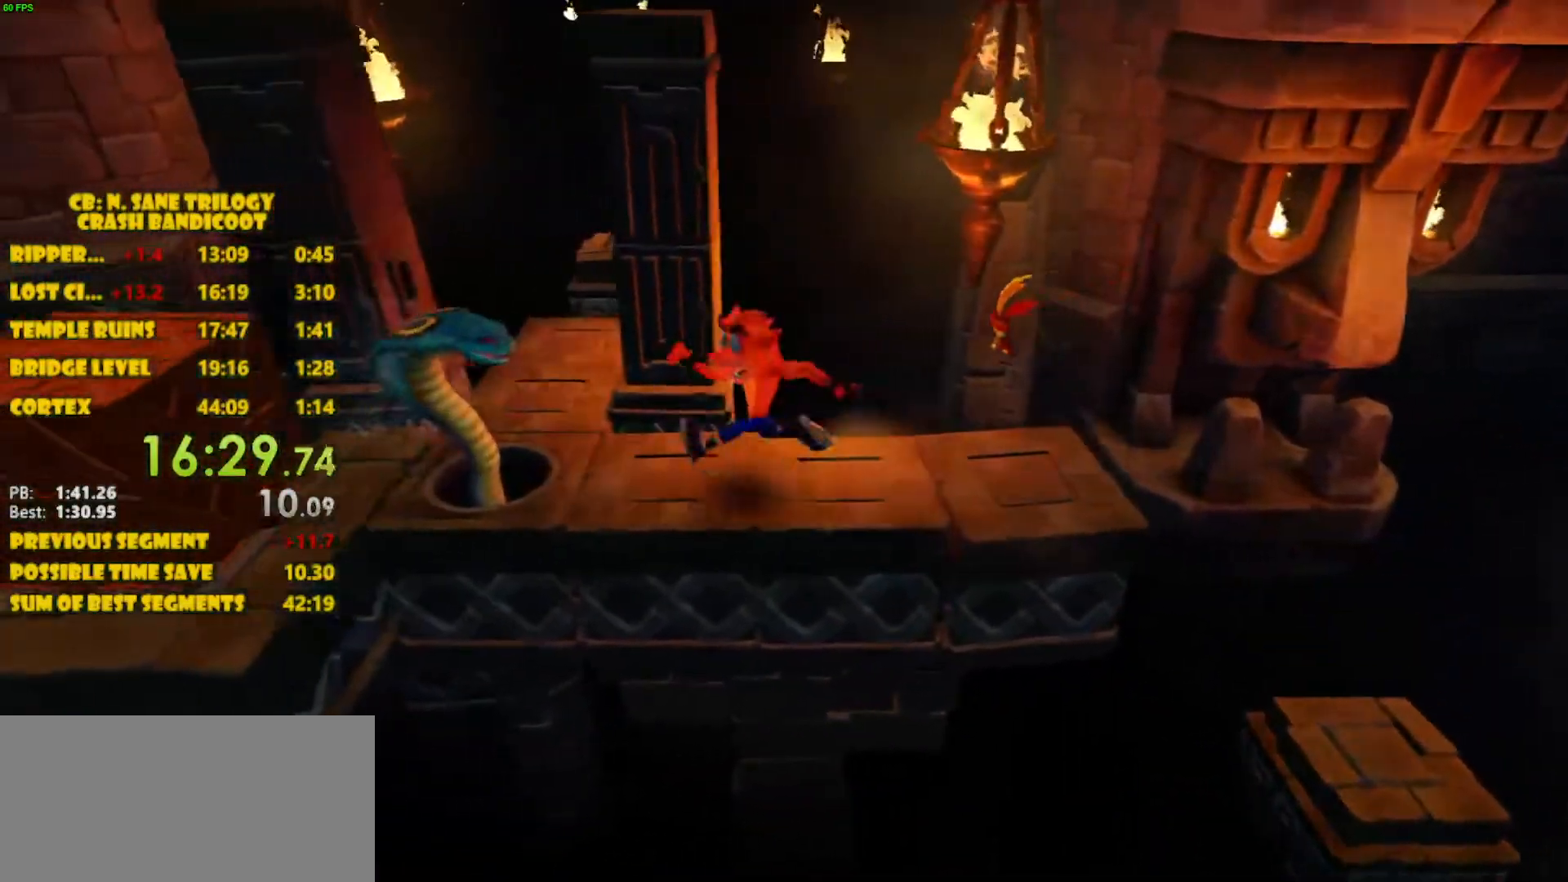
{"buttons": ["DPAD_UP"], "left_stick": "center", "events": [[167, "DPAD_UP", "down"], [267, "SQUARE", "down"], [483, "SQUARE", "up"], [500, "DPAD_LEFT", "up"]]}
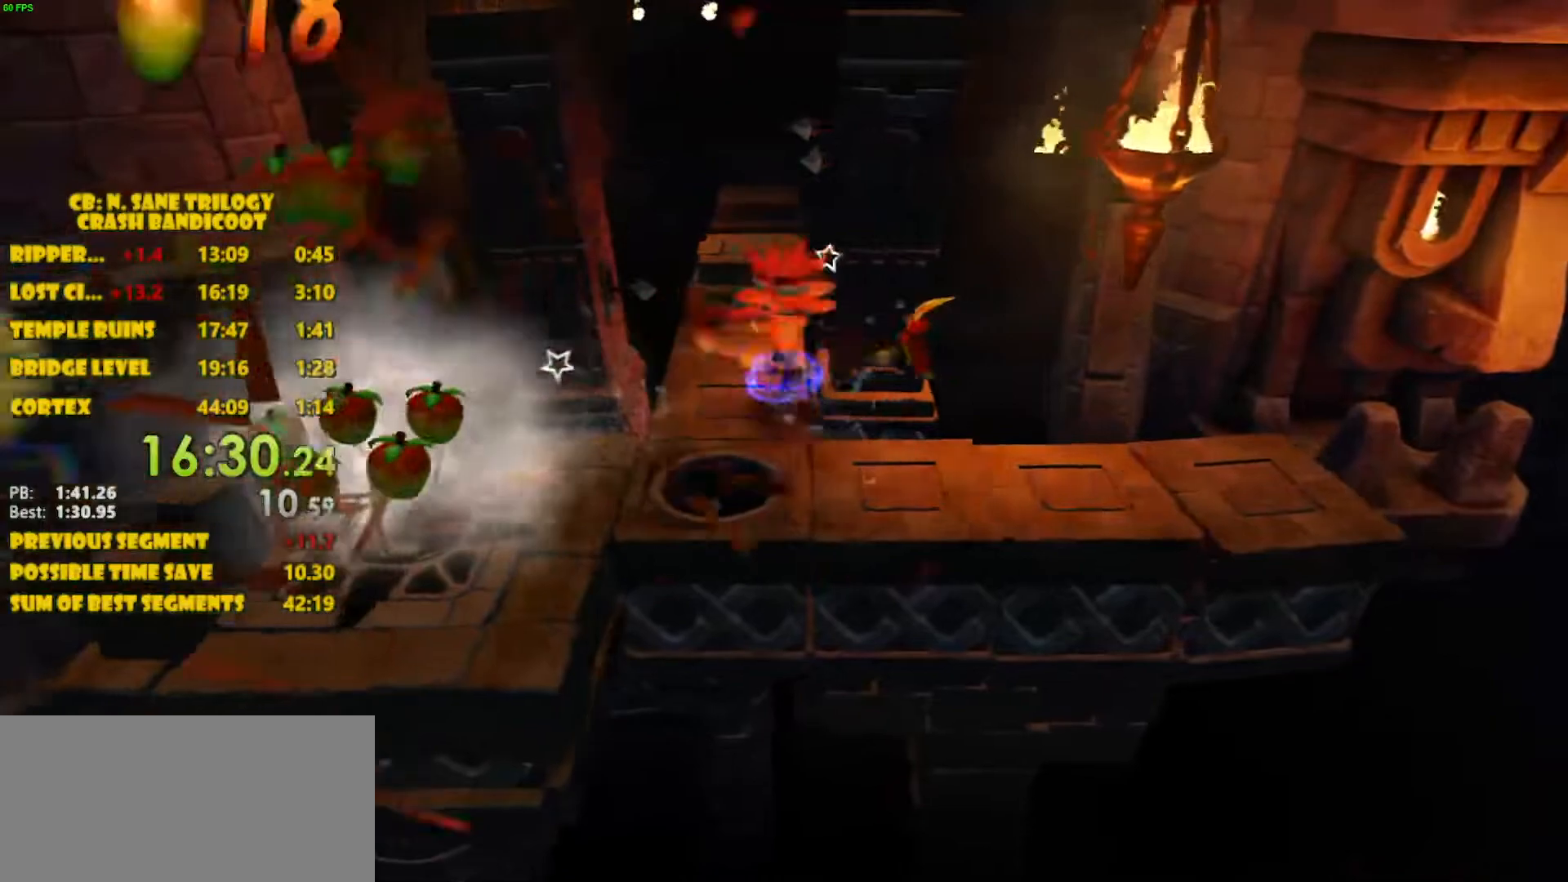
{"buttons": ["DPAD_UP"], "left_stick": "center", "events": []}
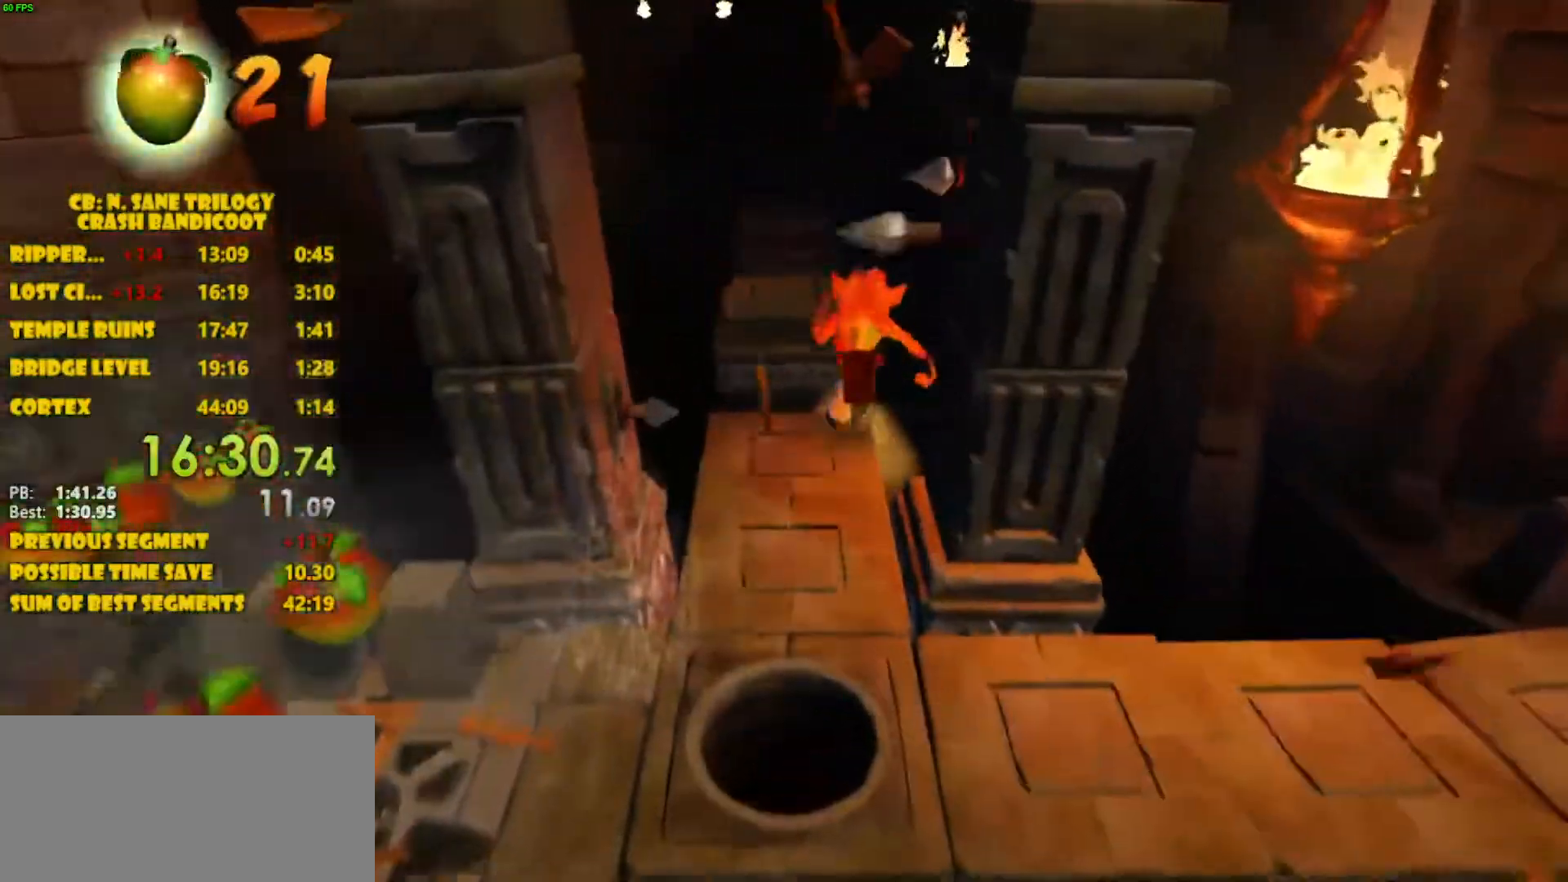
{"buttons": ["CROSS", "DPAD_UP"], "left_stick": "center", "events": [[117, "CROSS", "down"], [250, "DPAD_LEFT", "down"], [433, "DPAD_LEFT", "up"]]}
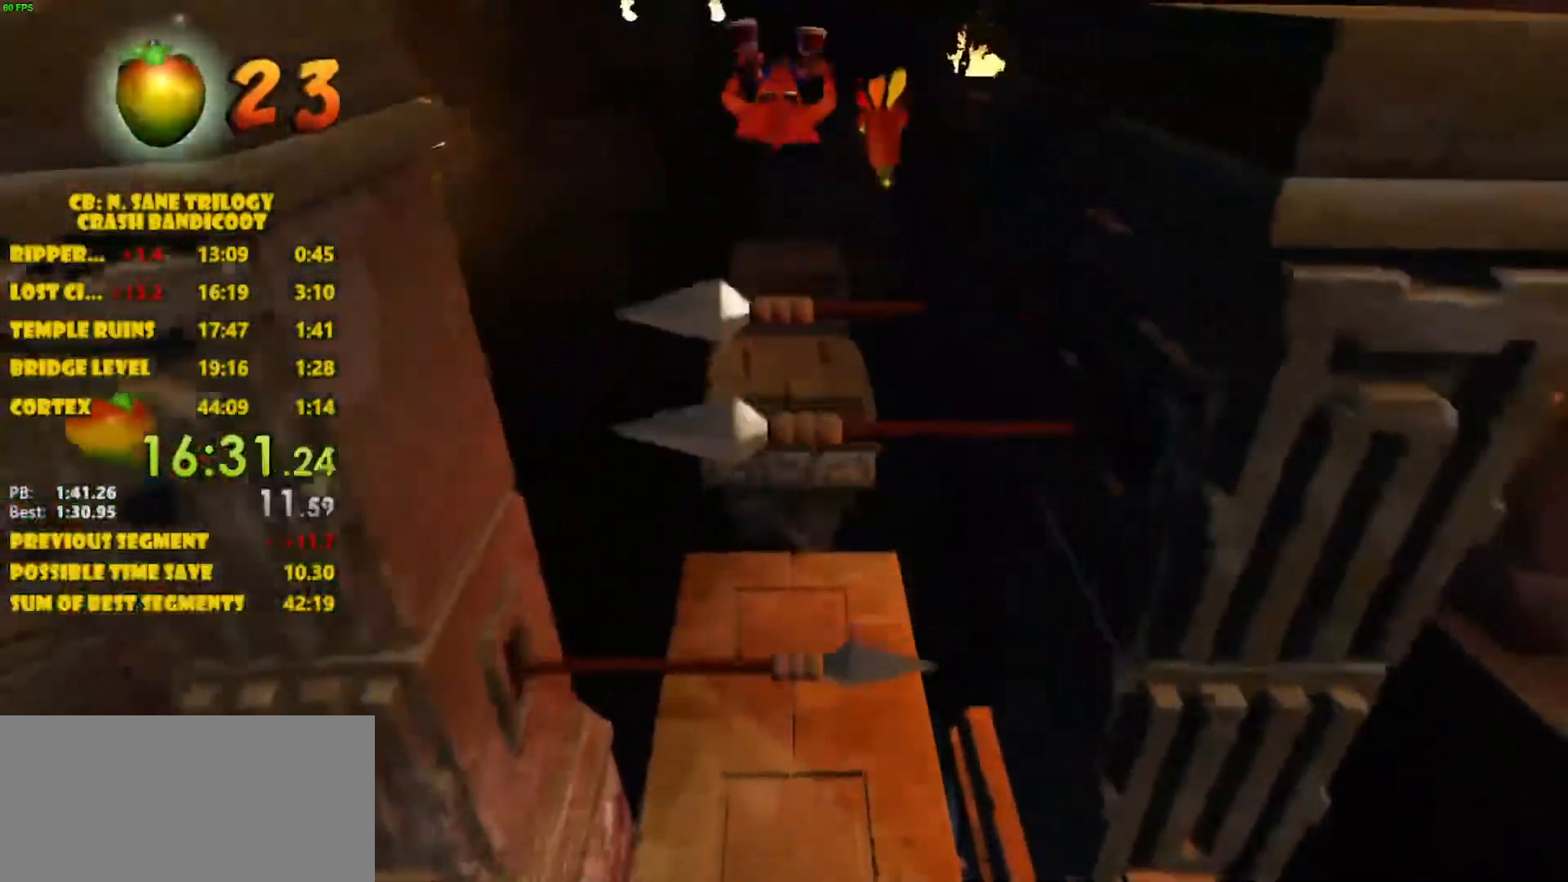
{"buttons": ["DPAD_UP"], "left_stick": "center", "events": [[100, "CROSS", "up"], [150, "SQUARE", "down"], [283, "SQUARE", "up"]]}
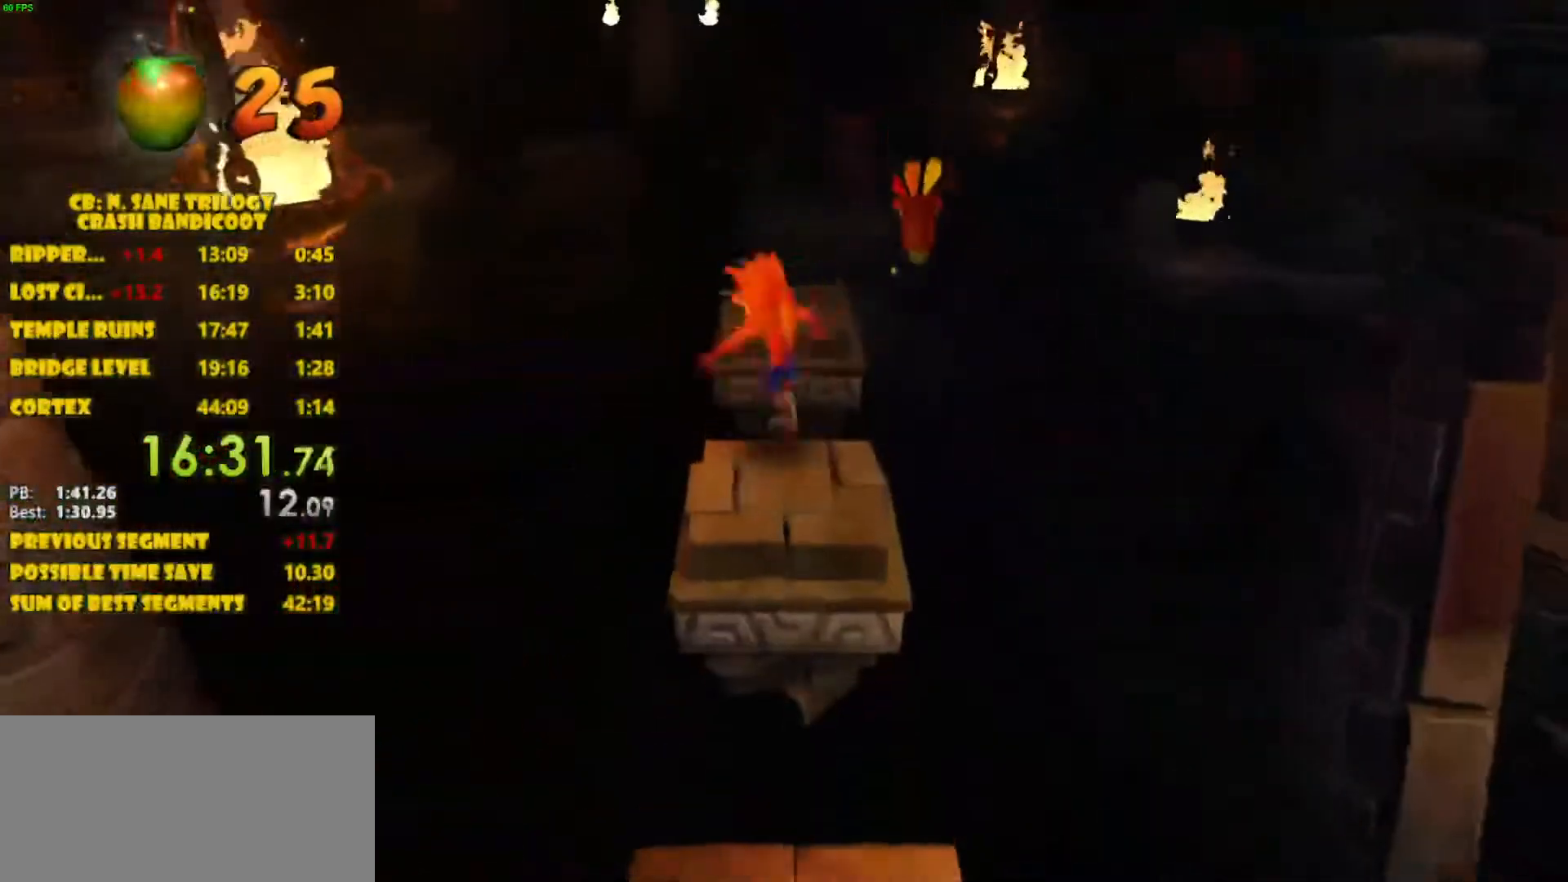
{"buttons": ["CROSS", "DPAD_UP"], "left_stick": "center", "events": [[33, "CROSS", "down"]]}
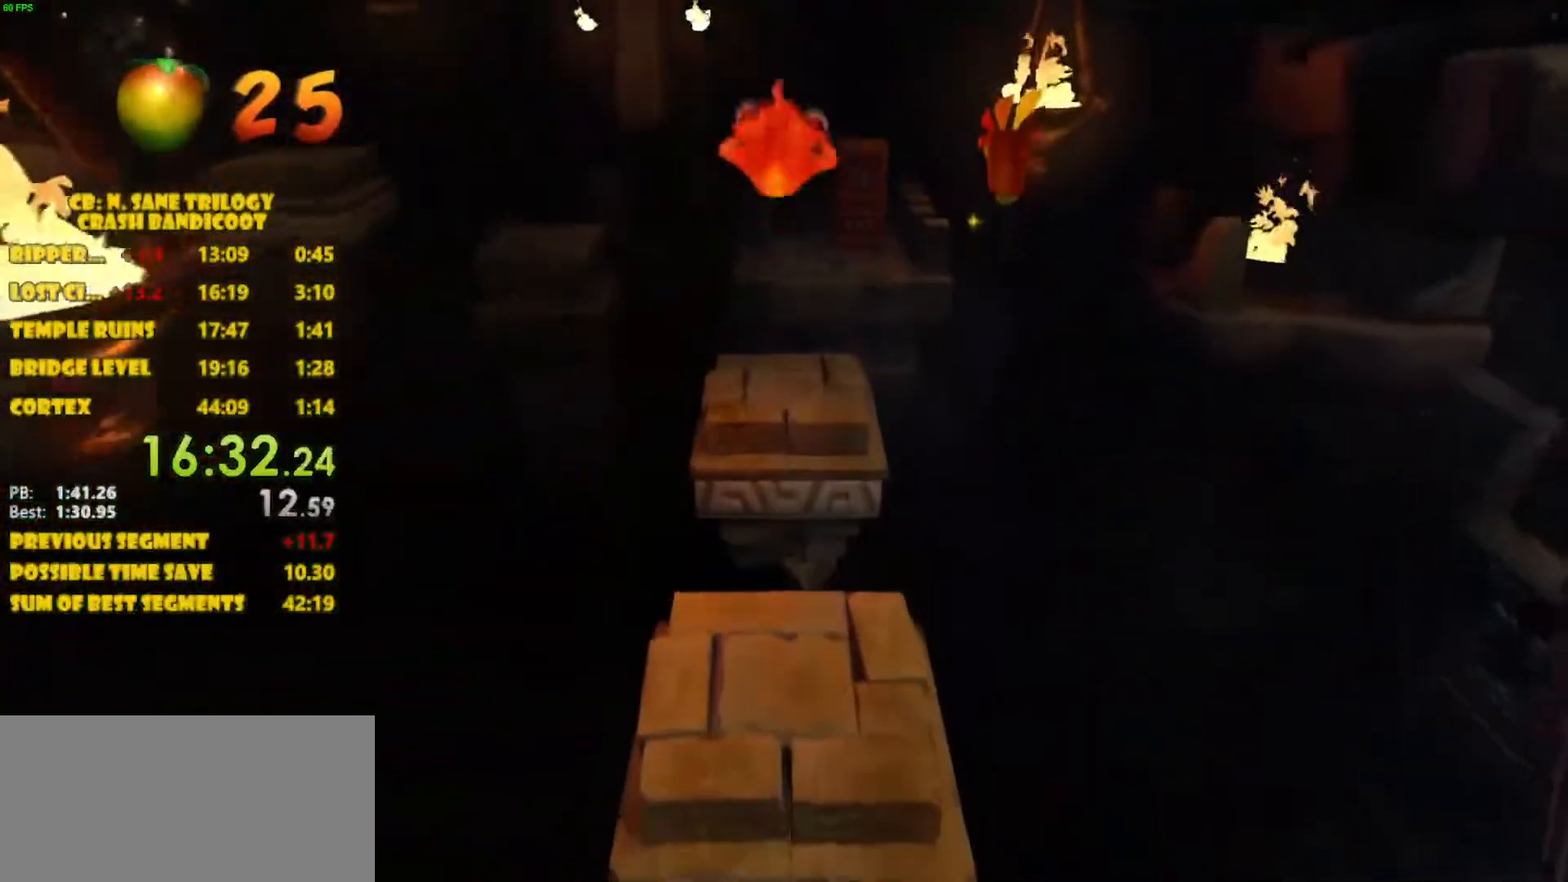
{"buttons": [], "left_stick": "center", "events": [[150, "CROSS", "up"], [300, "DPAD_UP", "up"]]}
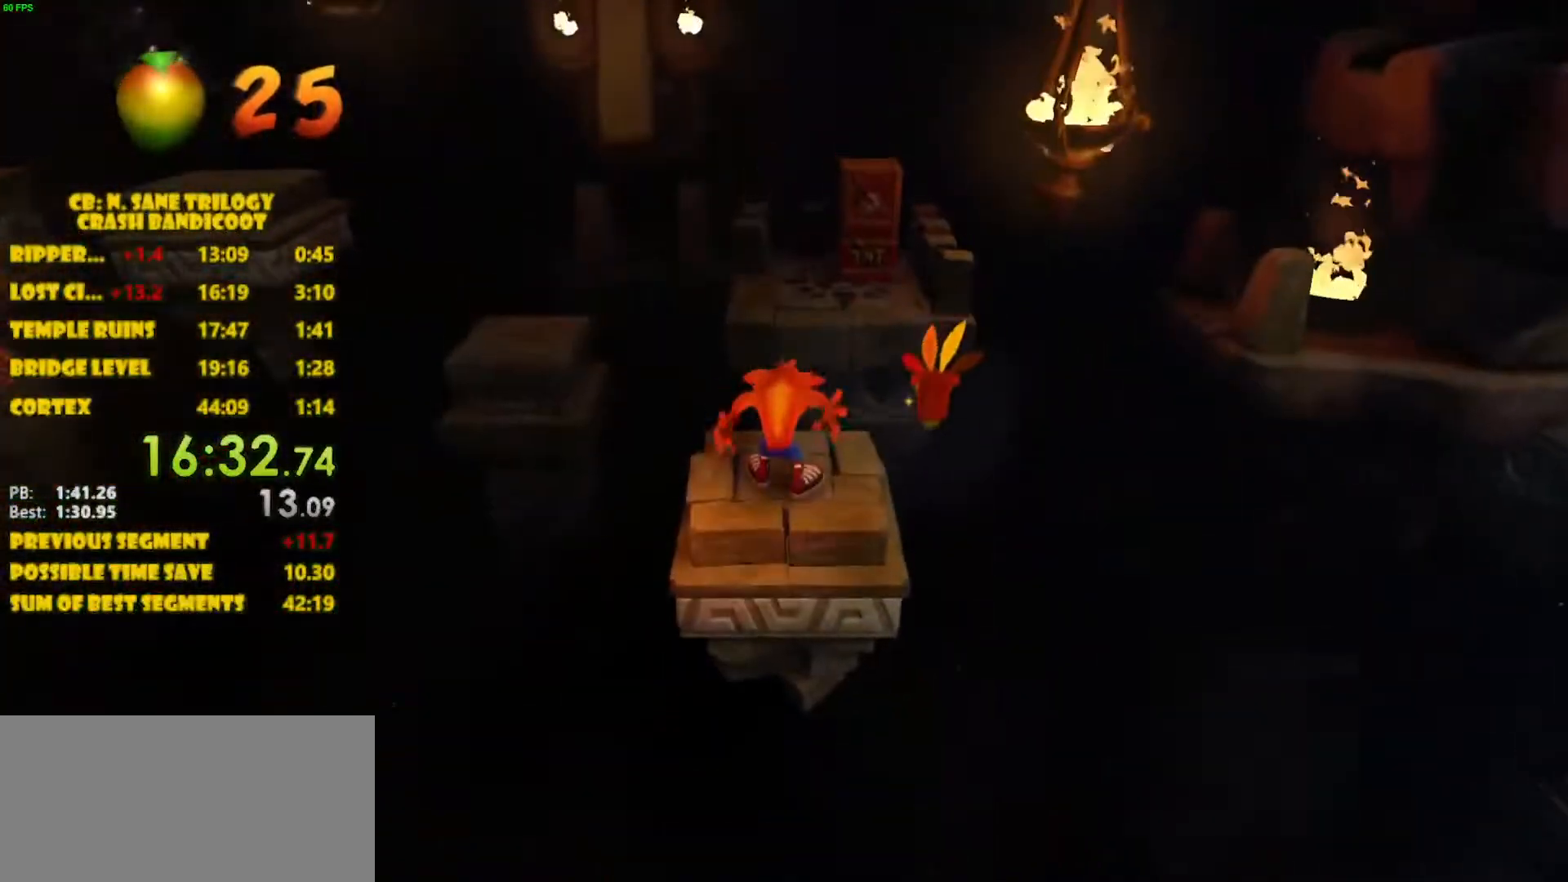
{"buttons": ["CROSS", "DPAD_UP", "DPAD_LEFT"], "left_stick": "center", "events": [[67, "DPAD_LEFT", "down"], [67, "DPAD_UP", "down"], [350, "CROSS", "down"]]}
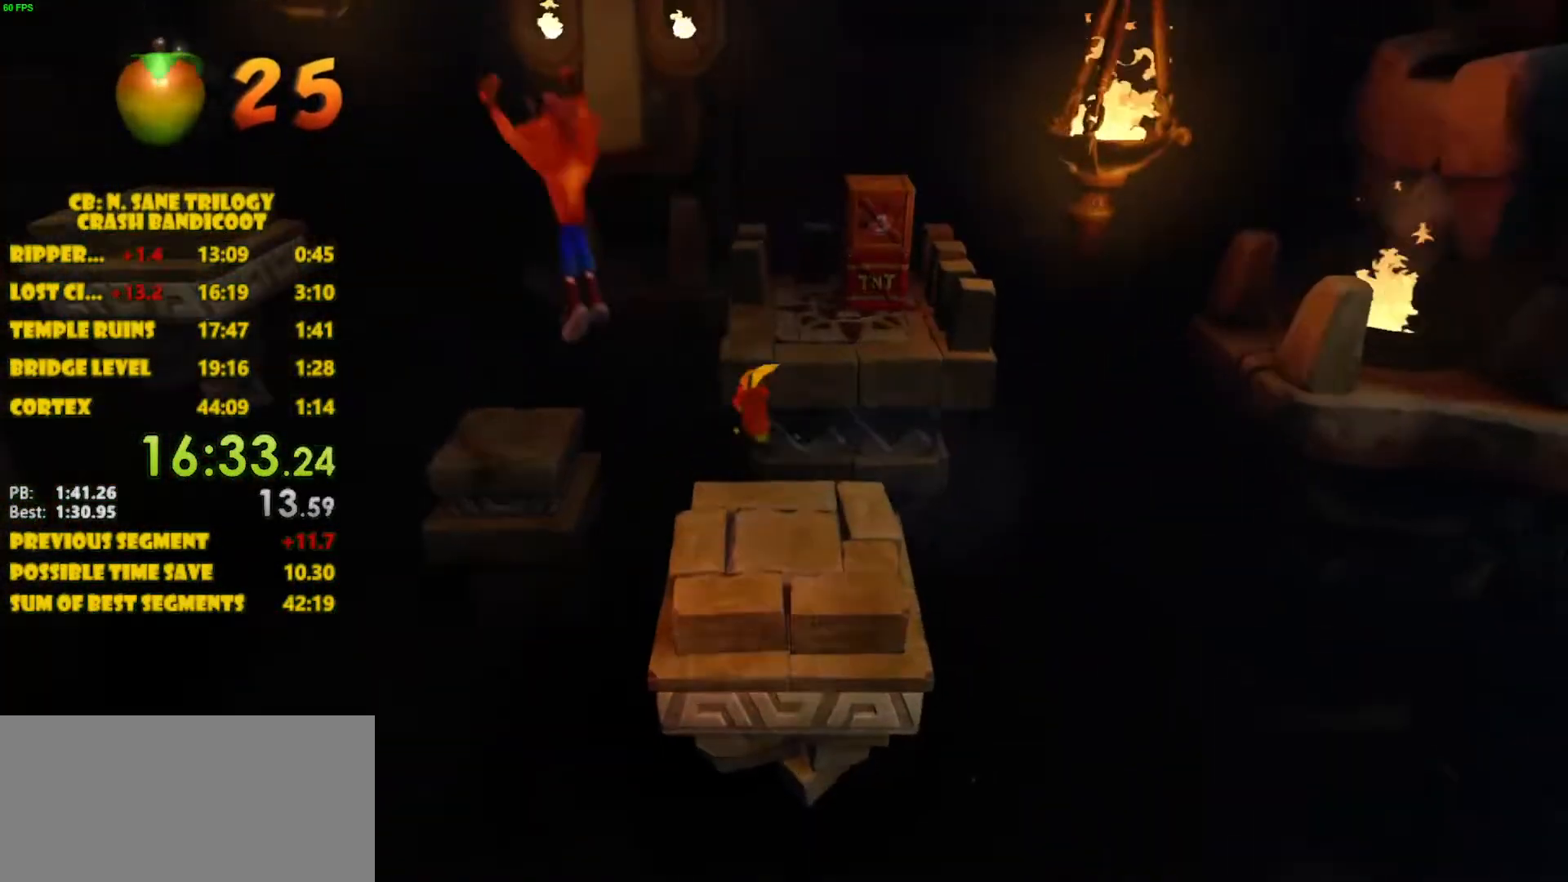
{"buttons": ["DPAD_UP", "DPAD_LEFT"], "left_stick": "center", "events": [[450, "CROSS", "up"]]}
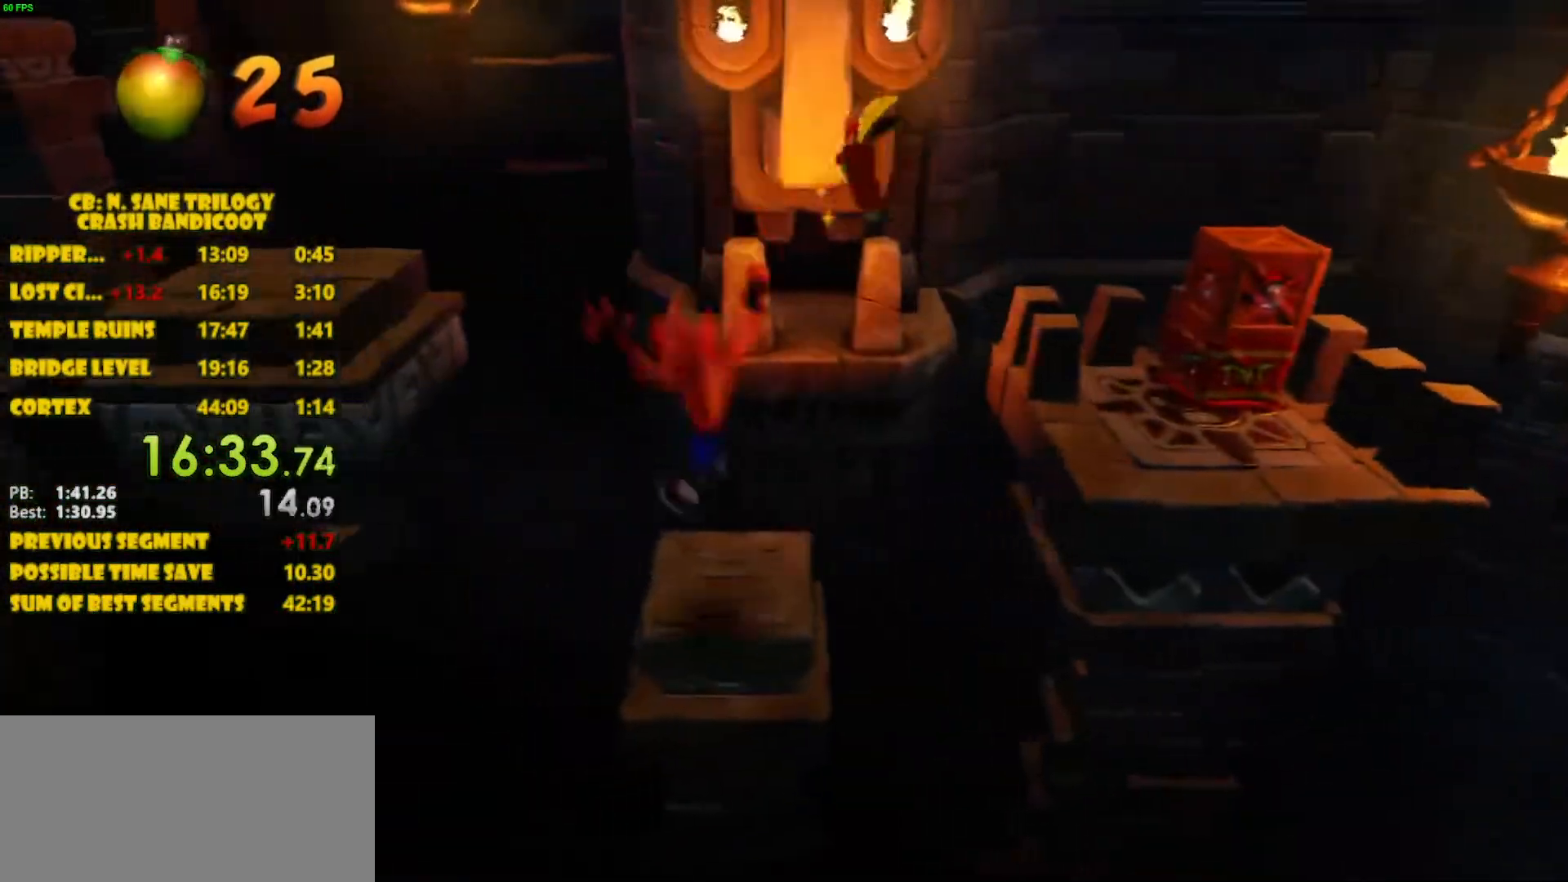
{"buttons": [], "left_stick": "center", "events": [[33, "DPAD_LEFT", "up"], [83, "DPAD_UP", "up"]]}
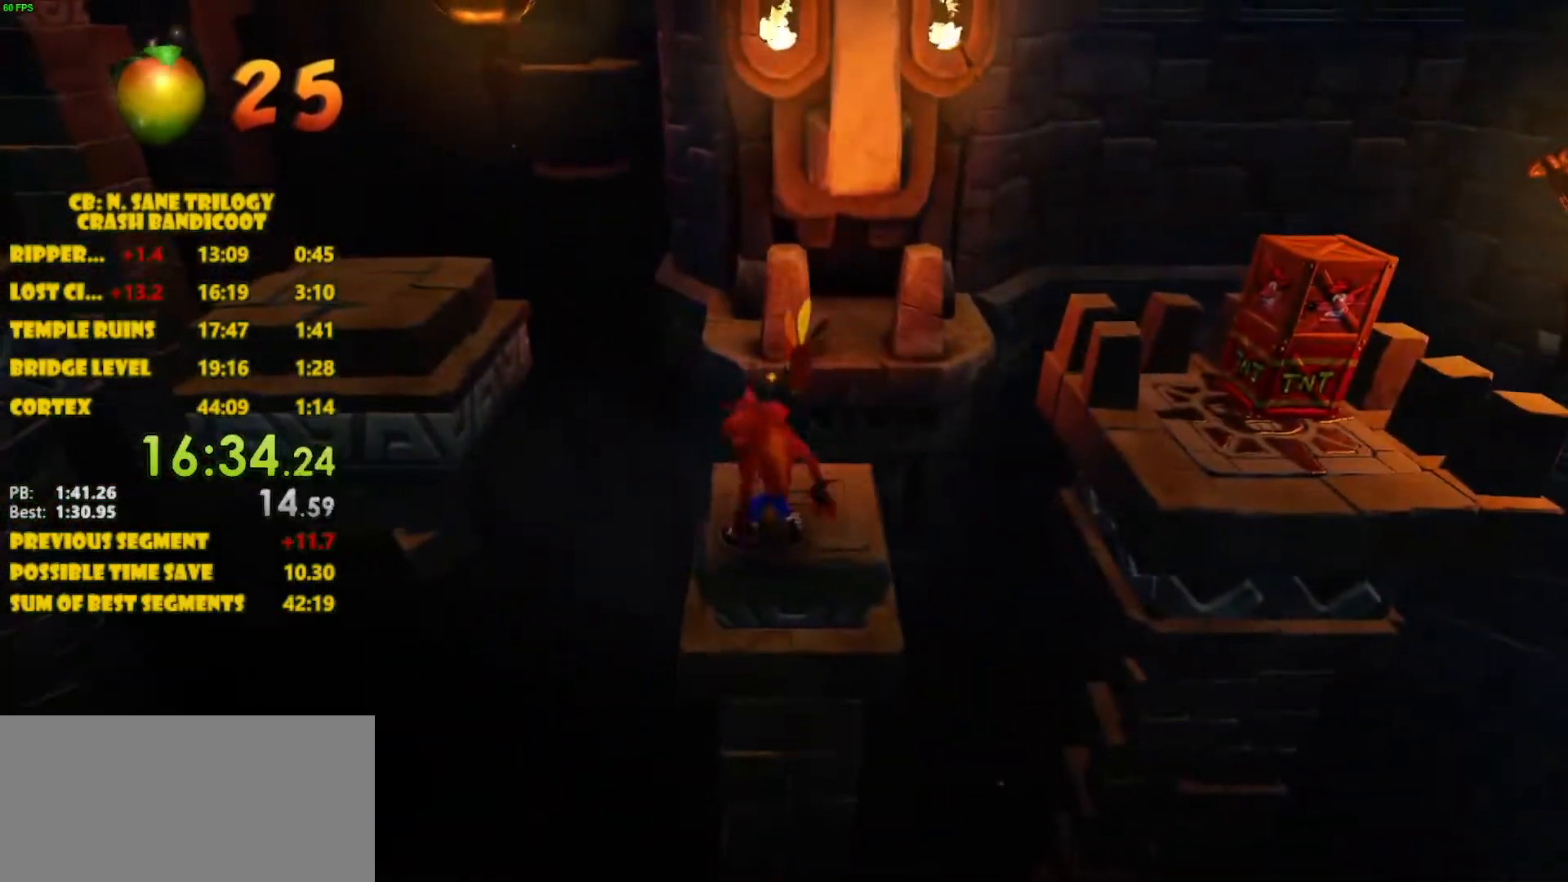
{"buttons": ["CROSS", "DPAD_LEFT"], "left_stick": "center", "events": [[117, "DPAD_LEFT", "down"], [233, "CROSS", "down"]]}
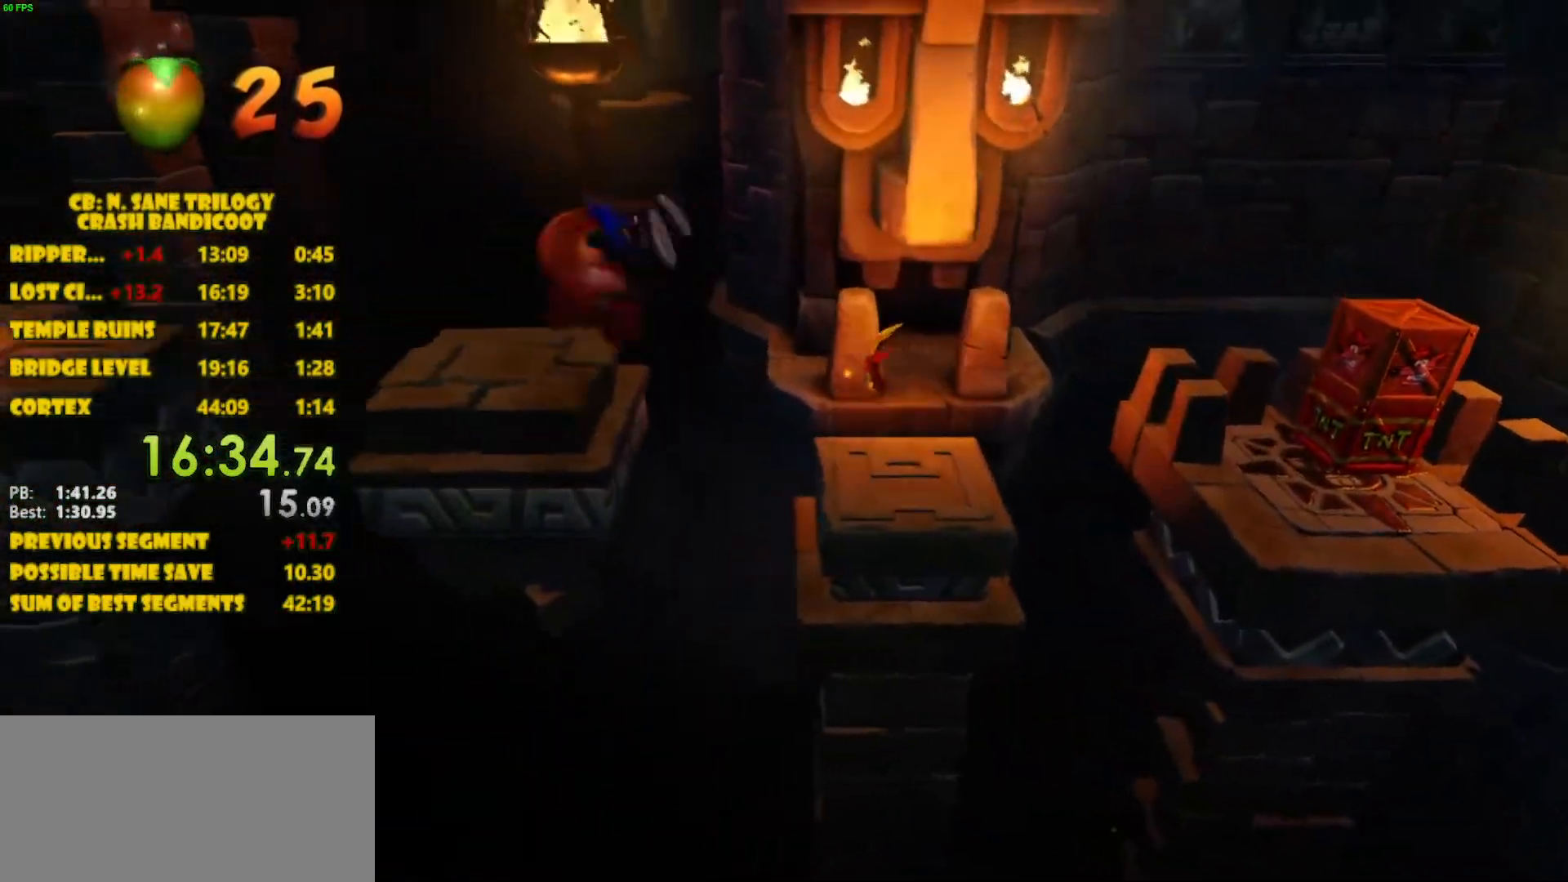
{"buttons": ["DPAD_LEFT"], "left_stick": "center", "events": [[267, "CROSS", "up"]]}
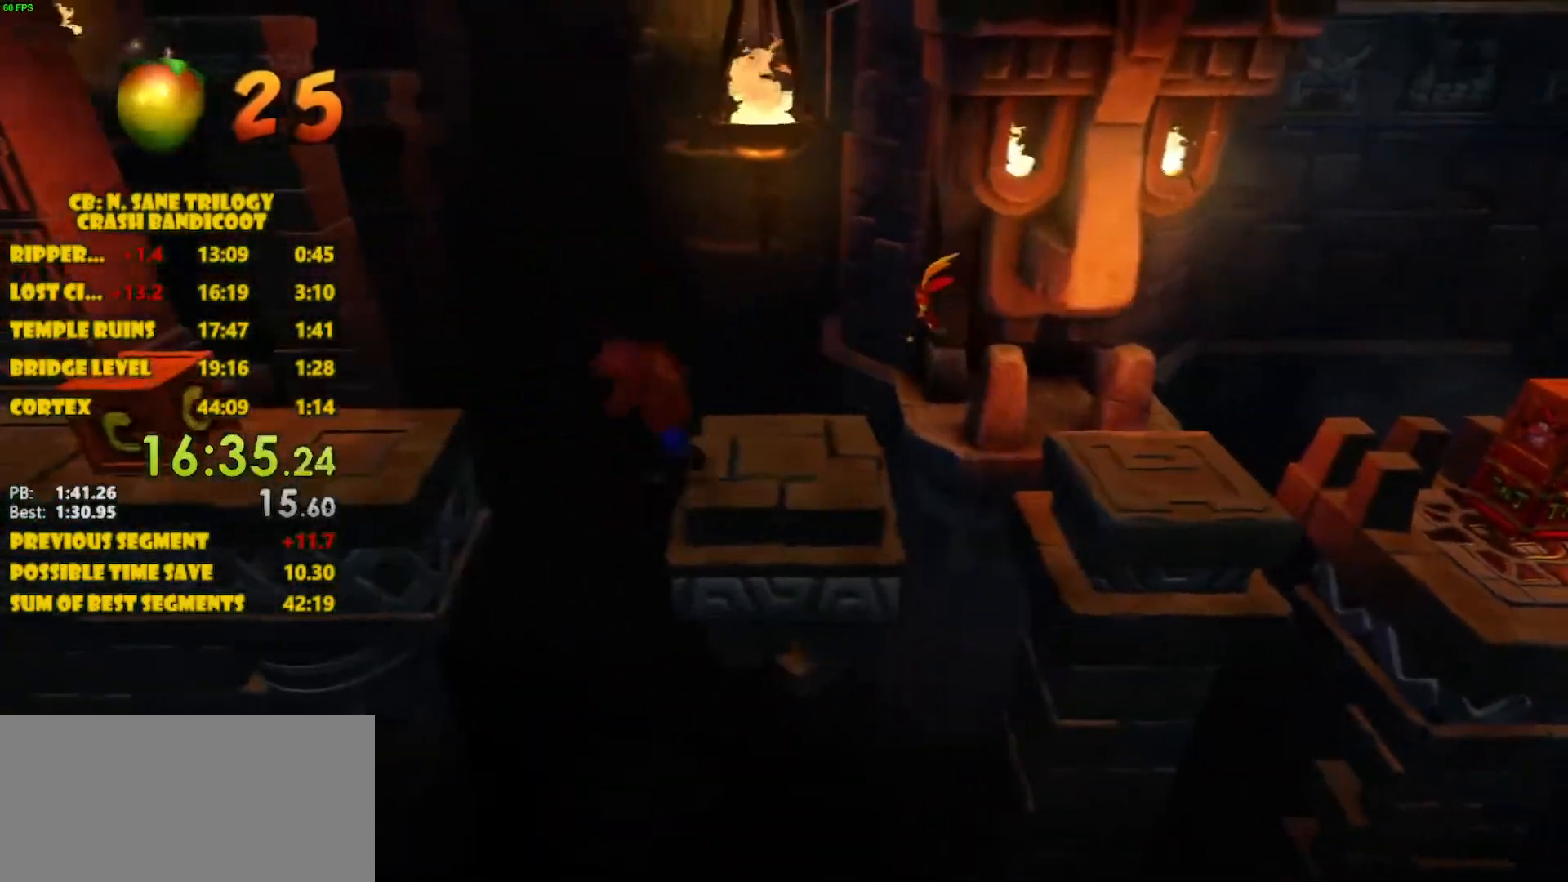
{"buttons": ["CROSS", "DPAD_LEFT"], "left_stick": "center", "events": [[33, "CROSS", "down"]]}
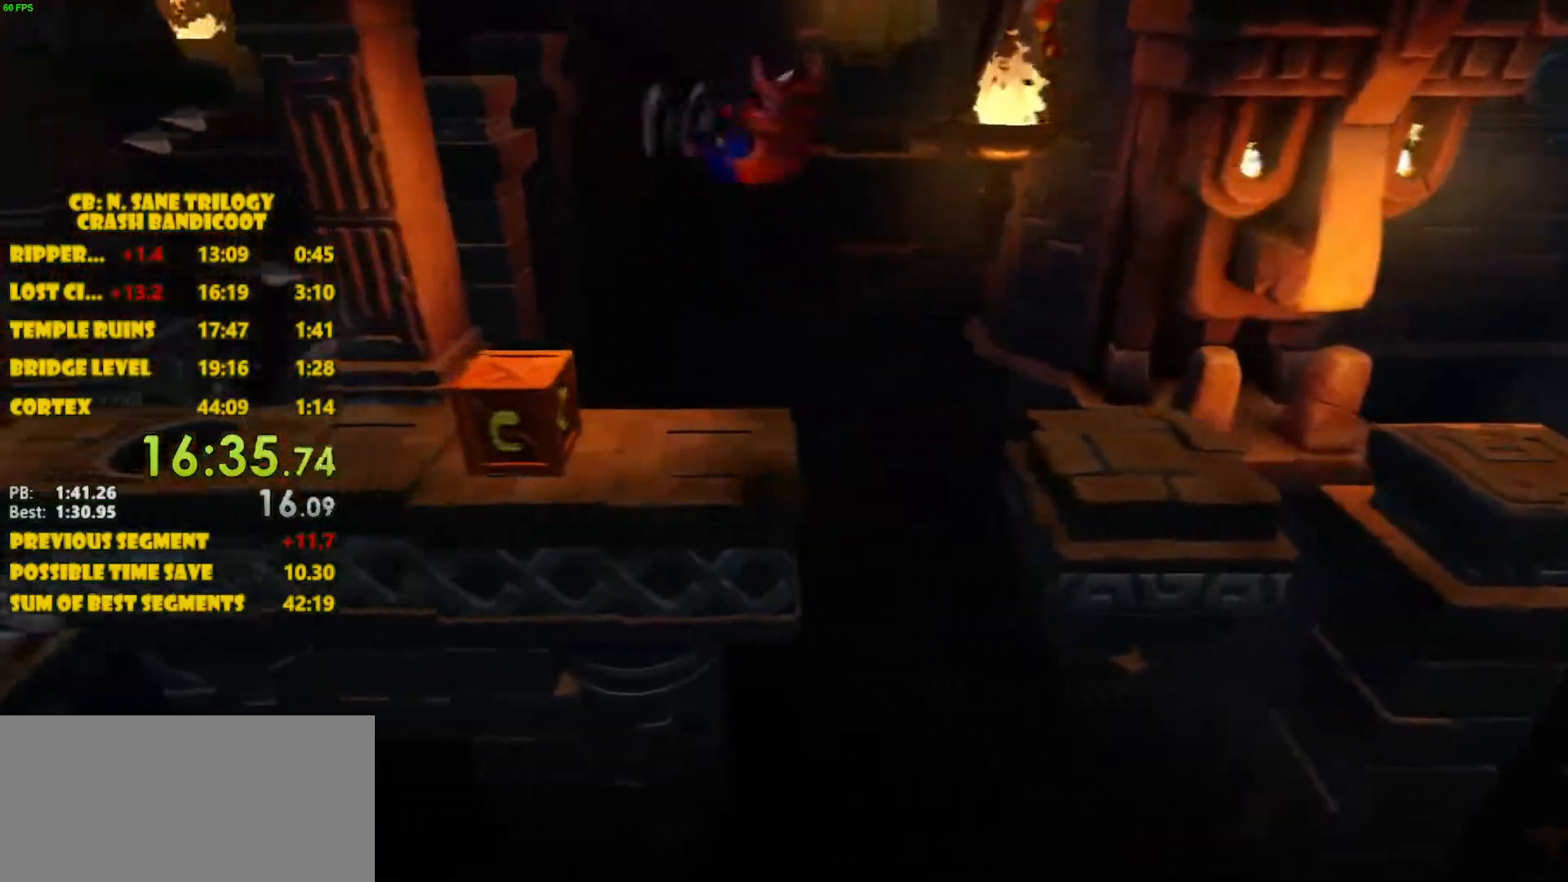
{"buttons": ["DPAD_LEFT"], "left_stick": "center", "events": [[50, "CROSS", "up"], [200, "SQUARE", "down"], [383, "SQUARE", "up"]]}
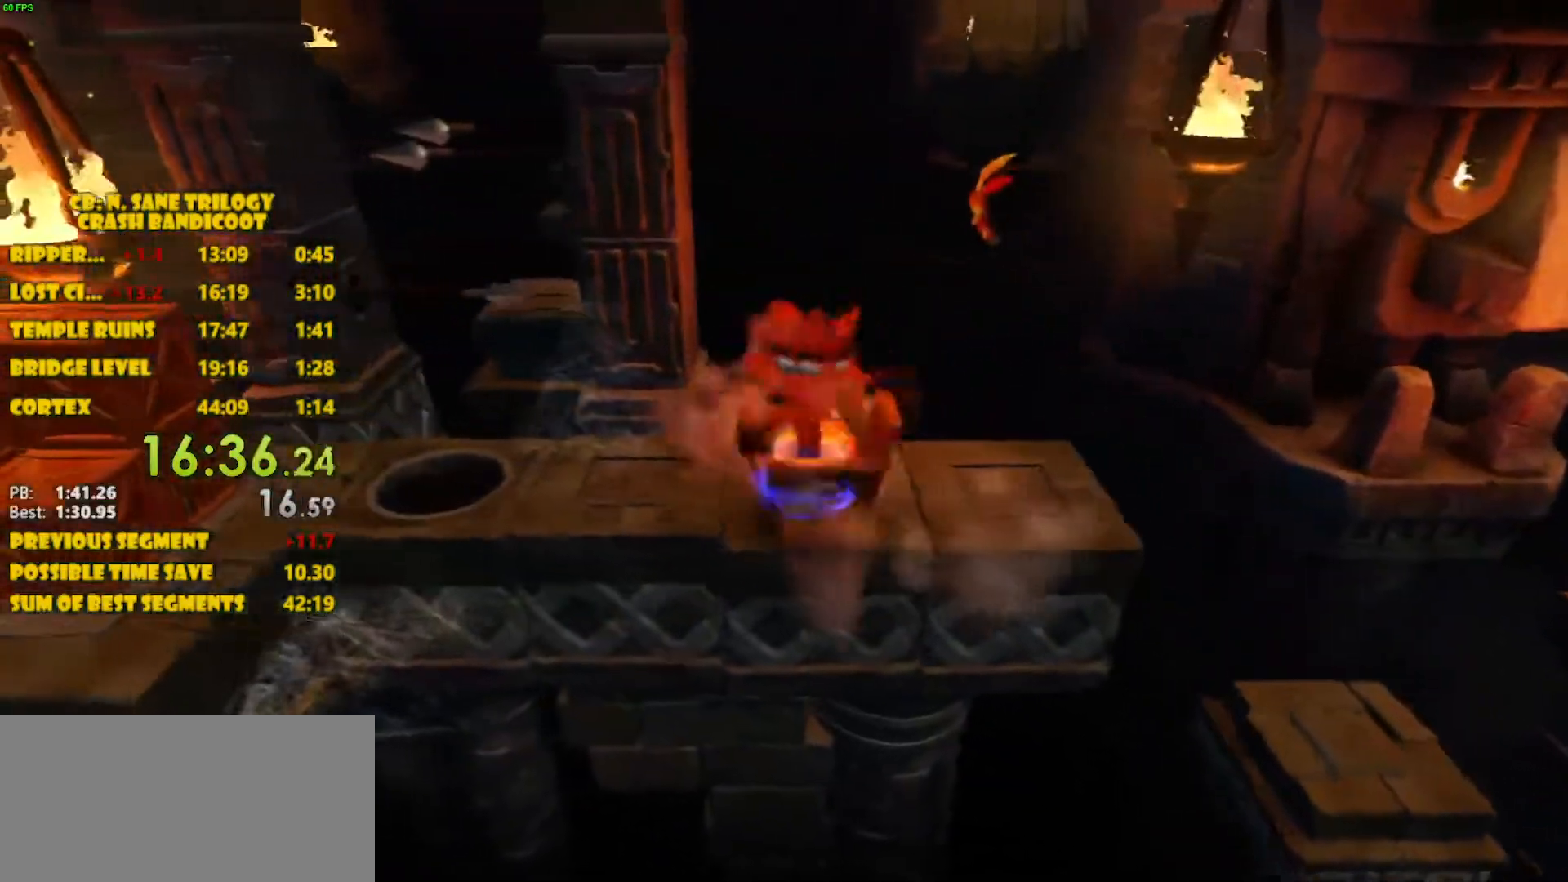
{"buttons": ["SQUARE", "DPAD_UP", "DPAD_LEFT"], "left_stick": "center", "events": [[350, "DPAD_UP", "down"], [483, "SQUARE", "down"]]}
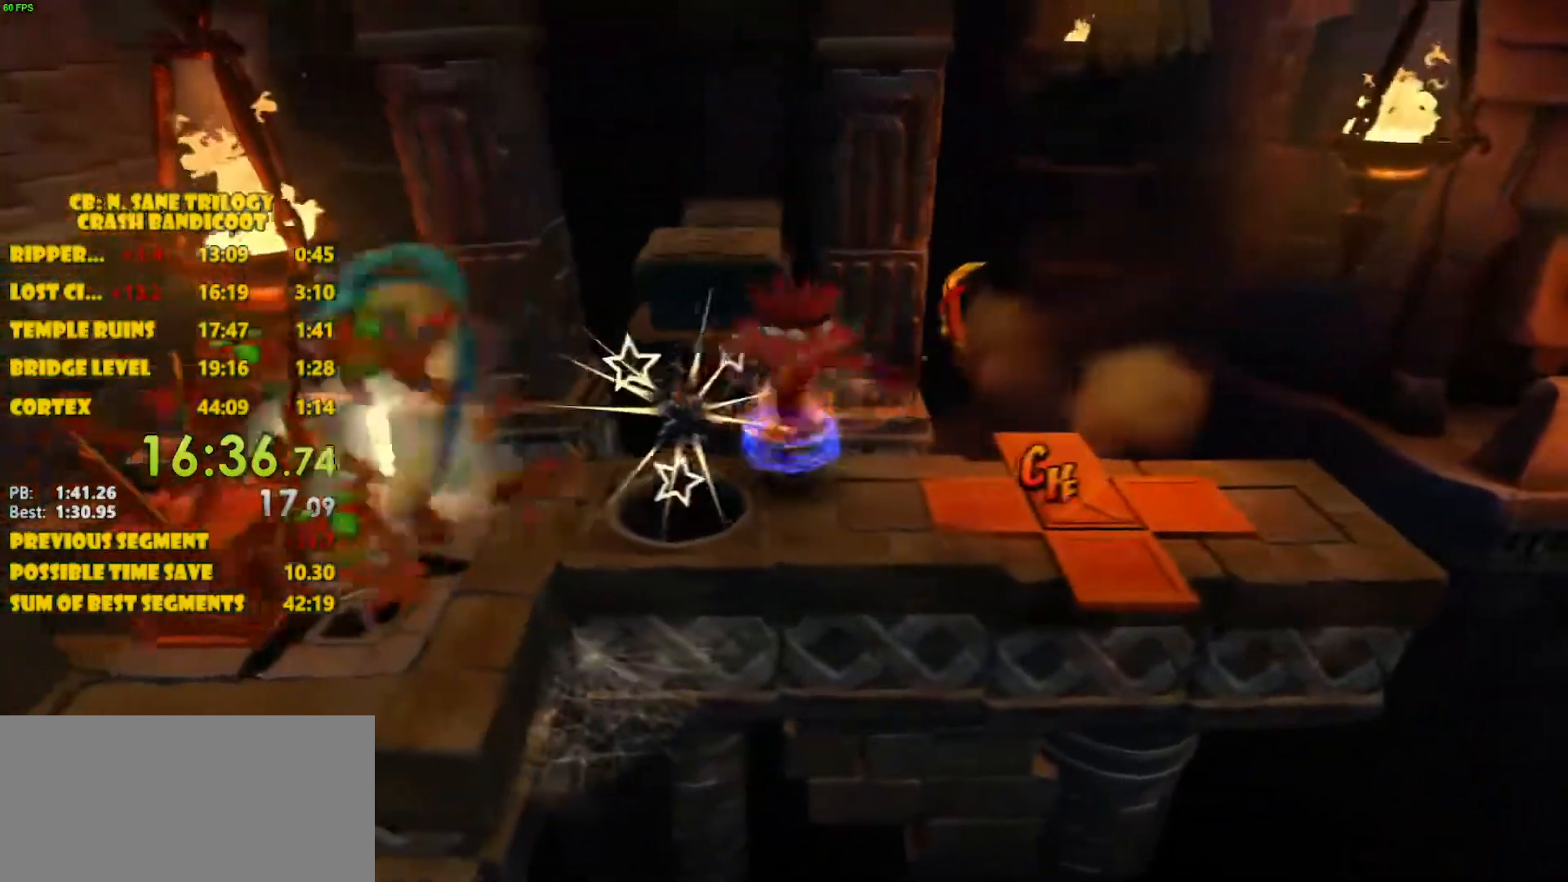
{"buttons": ["CROSS", "DPAD_UP"], "left_stick": "center", "events": [[83, "SQUARE", "up"], [150, "CROSS", "down"], [200, "DPAD_LEFT", "up"]]}
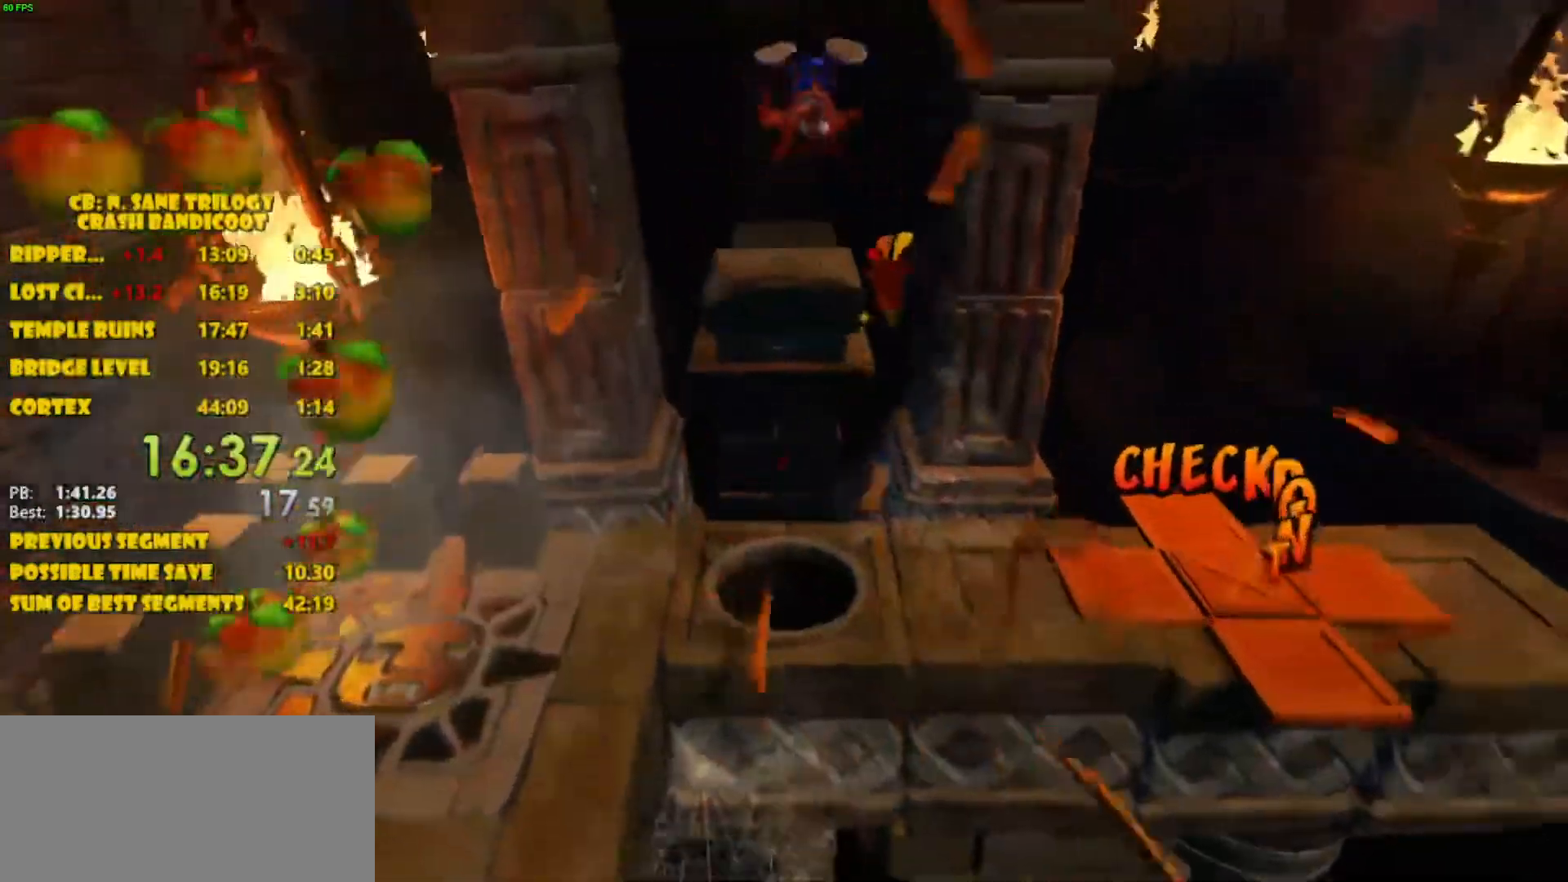
{"buttons": ["CROSS", "DPAD_UP"], "left_stick": "center", "events": [[33, "CROSS", "up"], [500, "CROSS", "down"]]}
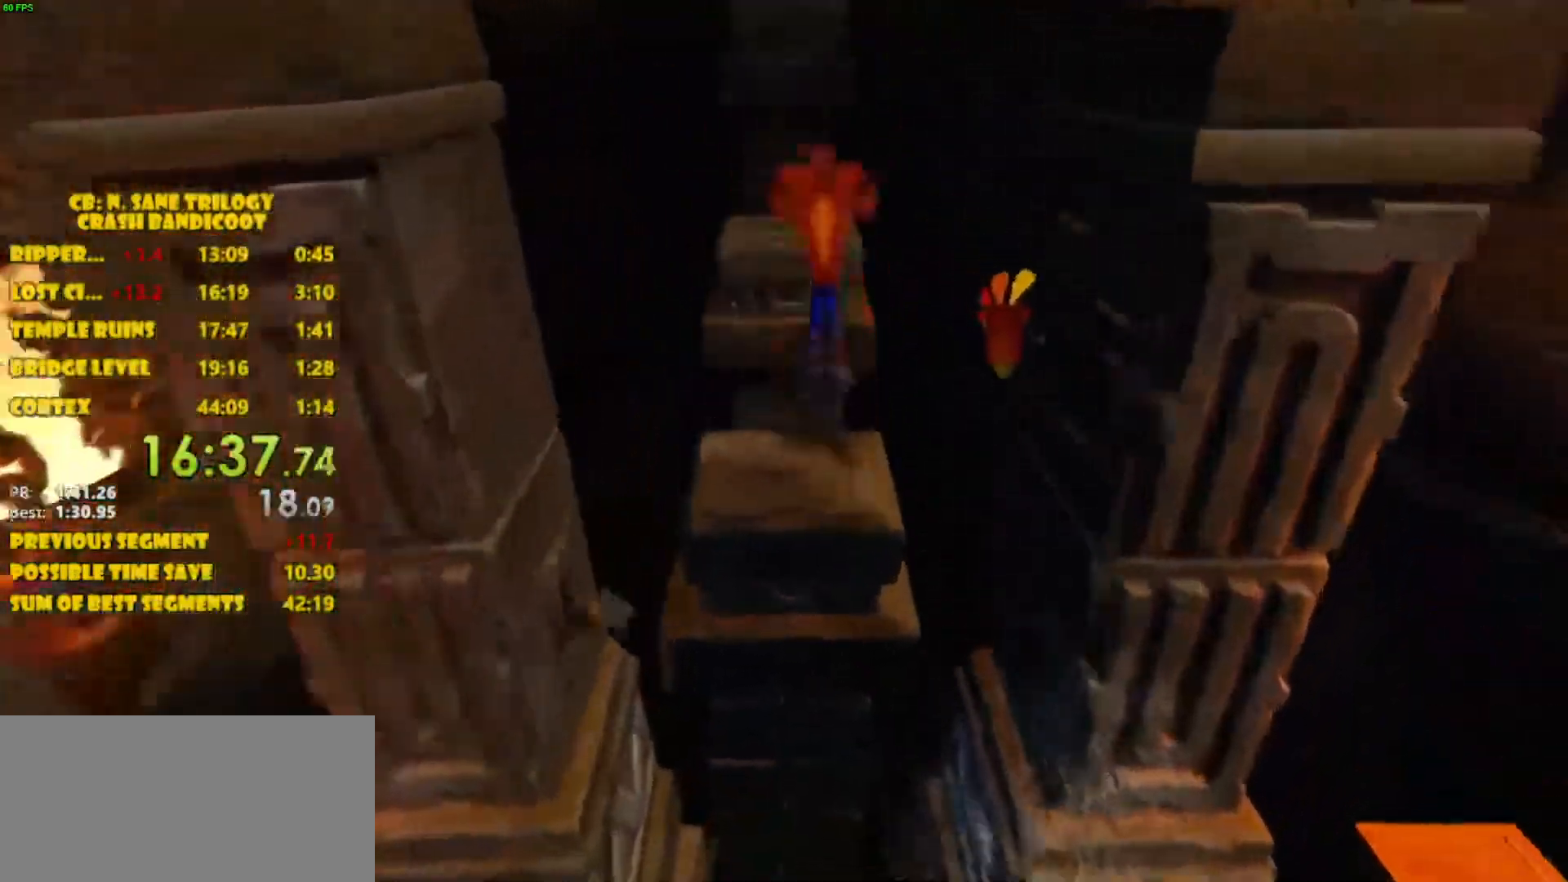
{"buttons": ["CROSS", "DPAD_UP"], "left_stick": "center", "events": []}
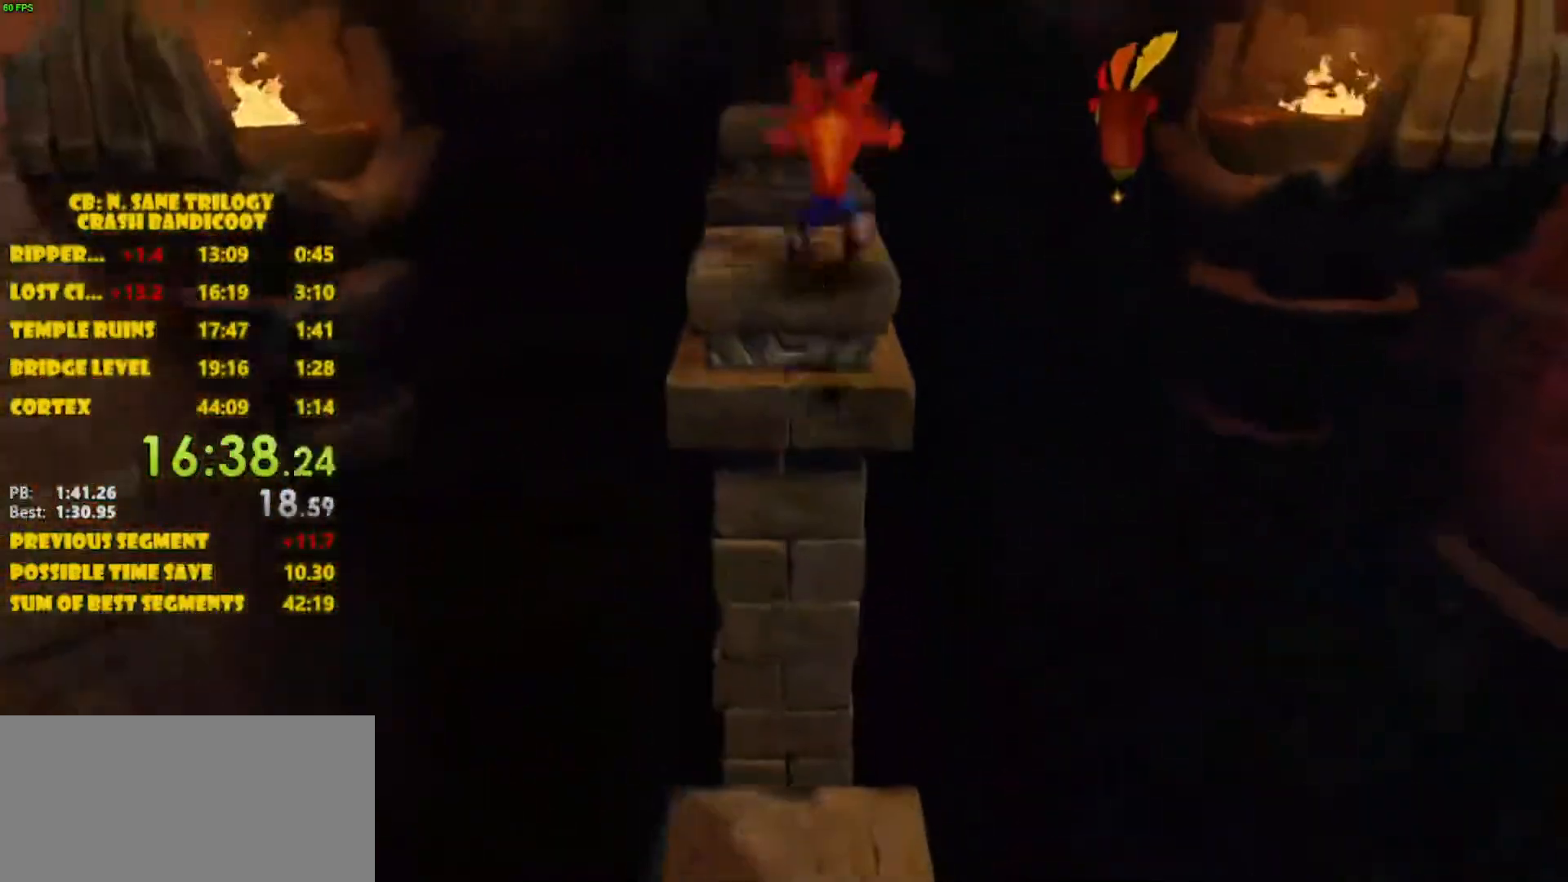
{"buttons": ["CROSS", "DPAD_UP"], "left_stick": "center", "events": [[117, "CROSS", "up"], [333, "CROSS", "down"]]}
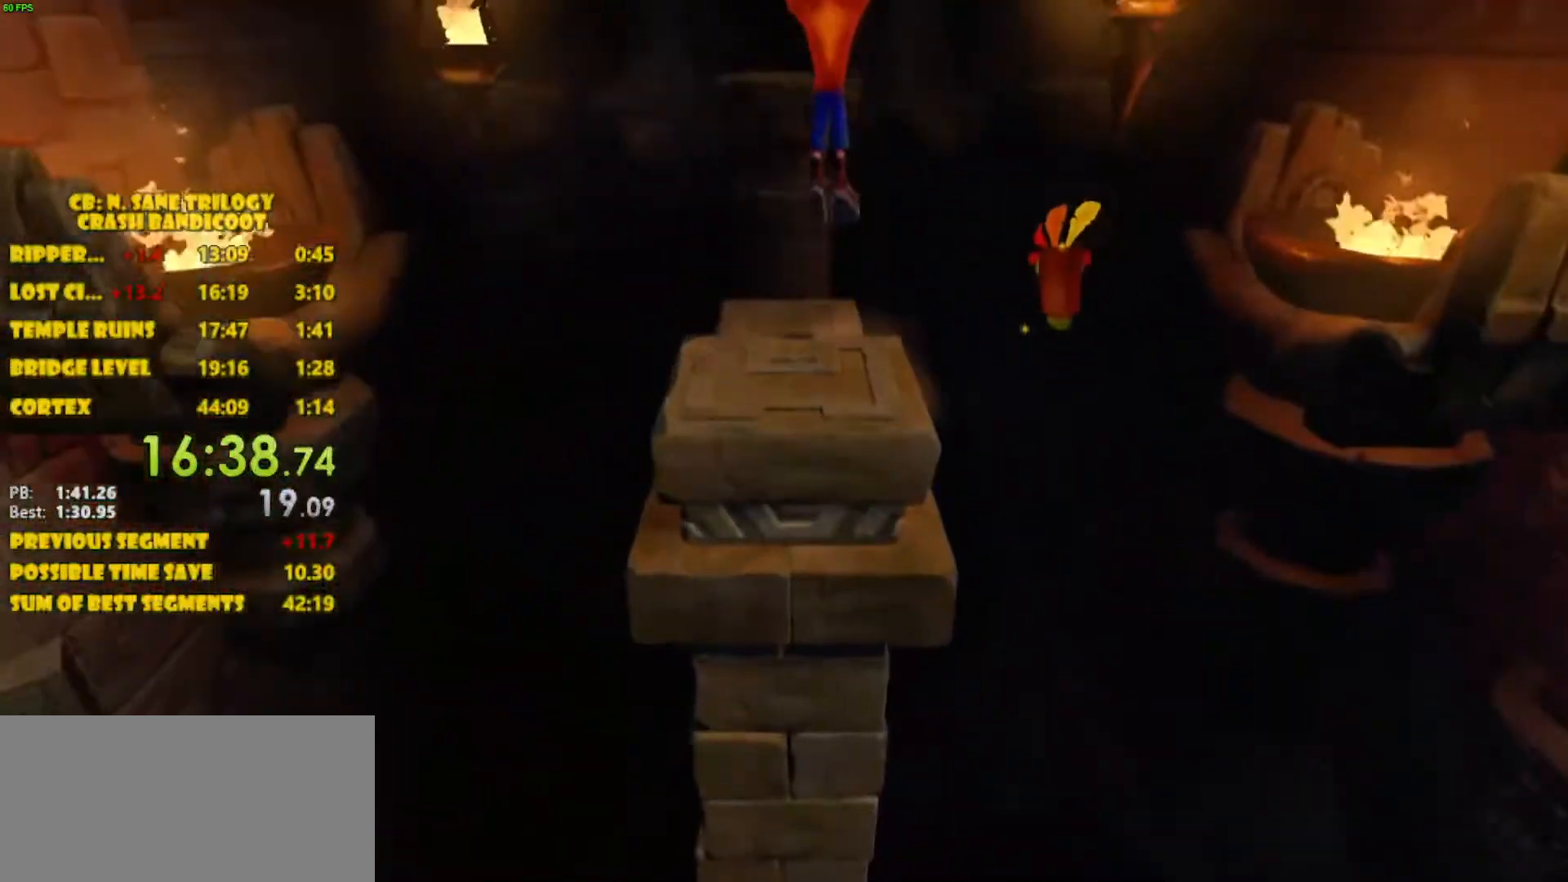
{"buttons": ["DPAD_UP"], "left_stick": "center", "events": [[350, "CROSS", "up"]]}